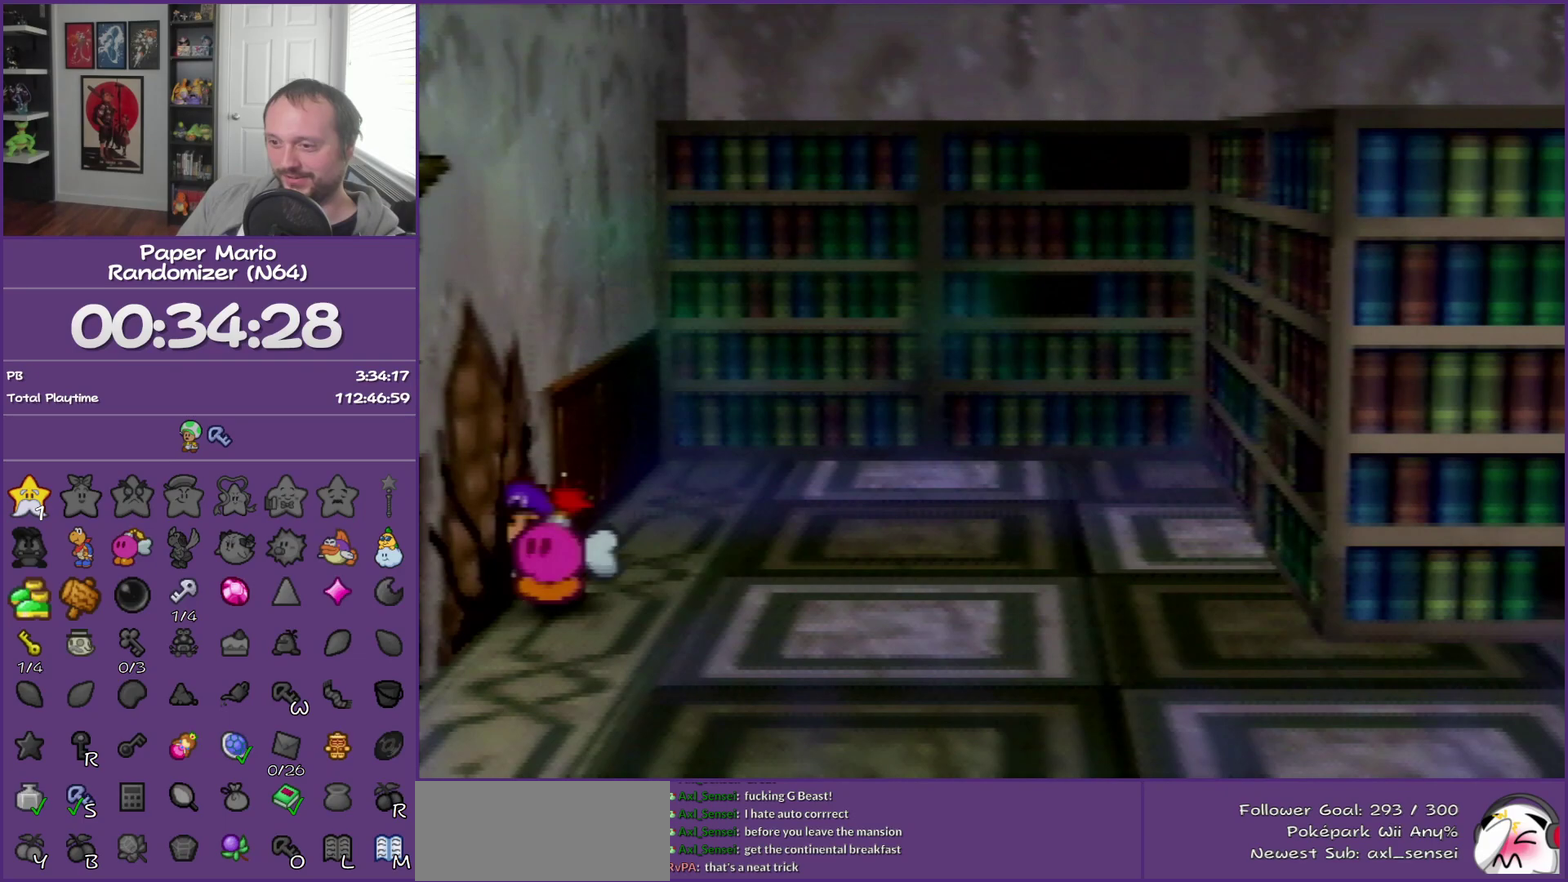
Gameplay with a controller (Nintendo layout); each line is a JSON object with the inputs held at the frame after it. "events" lists button and stick changes between this image and that frame as [ms after this image, input, new state], when the widget could be followed in between. This overlay highlights the sticks when they move; stick clicks (L3) are not distinguishable. Not read: L3 R3.
{"buttons": [], "left_stick": "left", "events": [[17, "C_DOWN", "down"], [117, "C_DOWN", "up"], [183, "C_DOWN", "down"], [267, "C_DOWN", "up"], [350, "C_DOWN", "down"], [450, "C_DOWN", "up"]]}
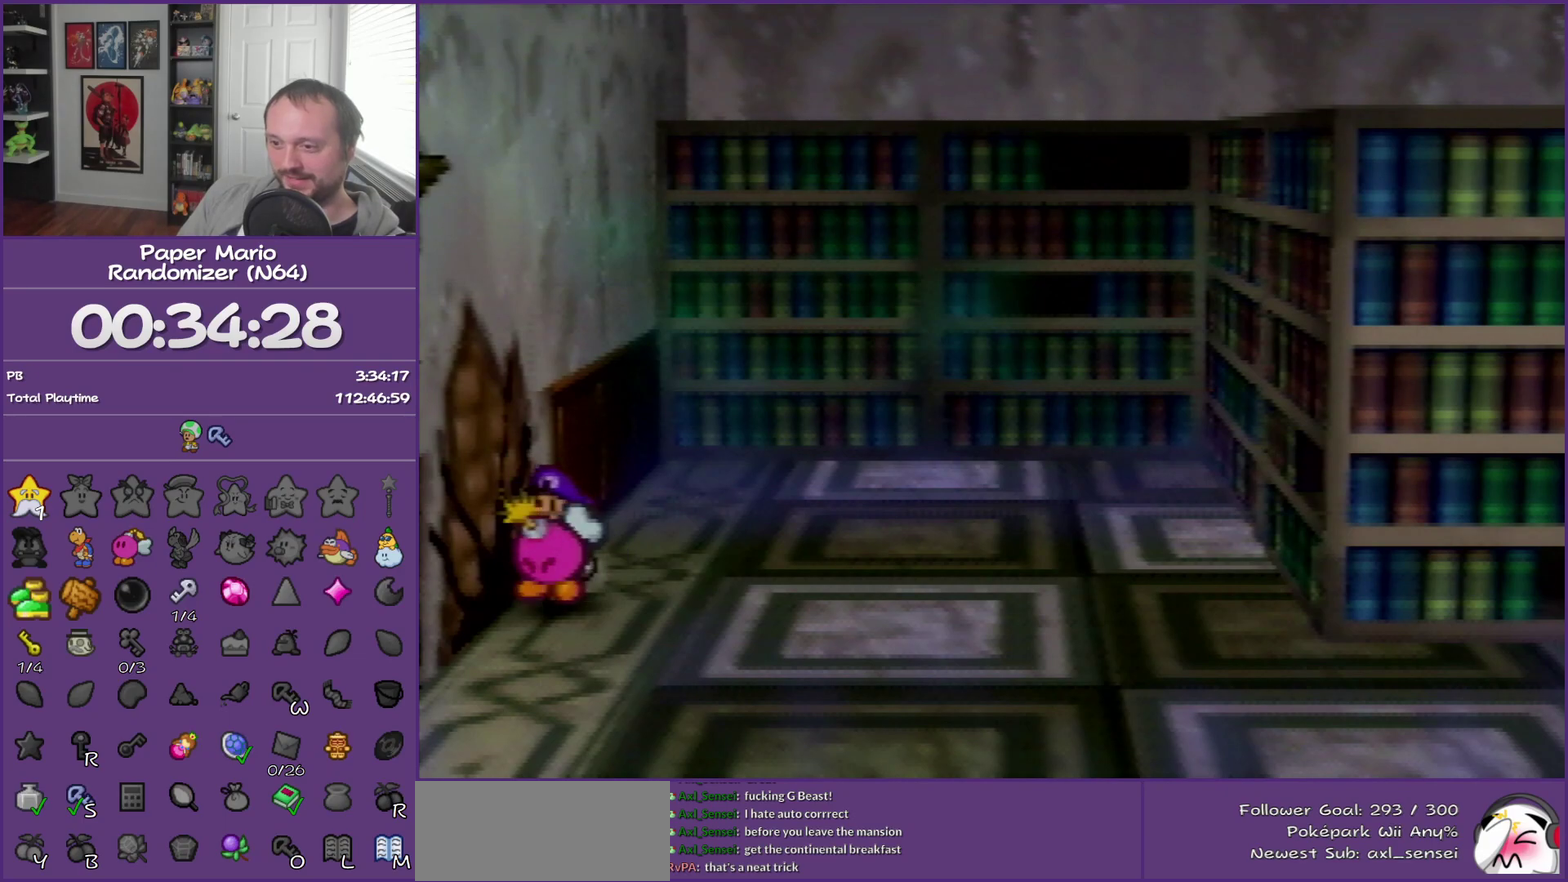
{"buttons": ["Z"], "left_stick": "left", "events": [[17, "C_DOWN", "down"], [117, "C_DOWN", "up"], [183, "C_DOWN", "down"], [233, "Z", "down"], [333, "C_DOWN", "up"], [367, "Z", "up"], [433, "Z", "down"]]}
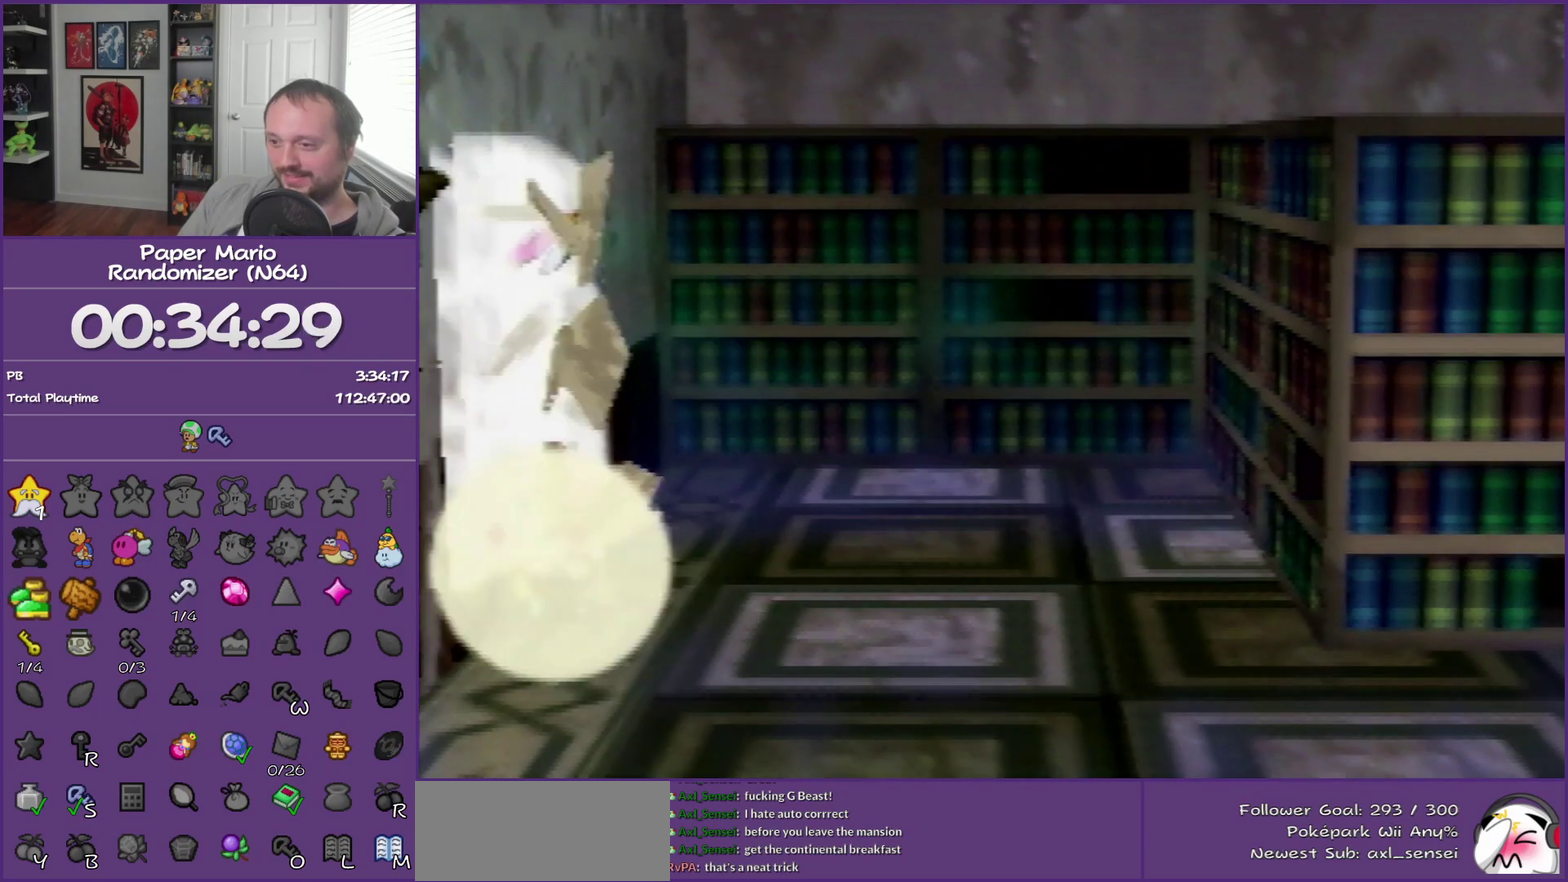
{"buttons": ["Z"], "left_stick": "left", "events": [[50, "Z", "up"], [133, "Z", "down"], [233, "Z", "up"], [333, "Z", "down"], [400, "Z", "up"], [500, "Z", "down"]]}
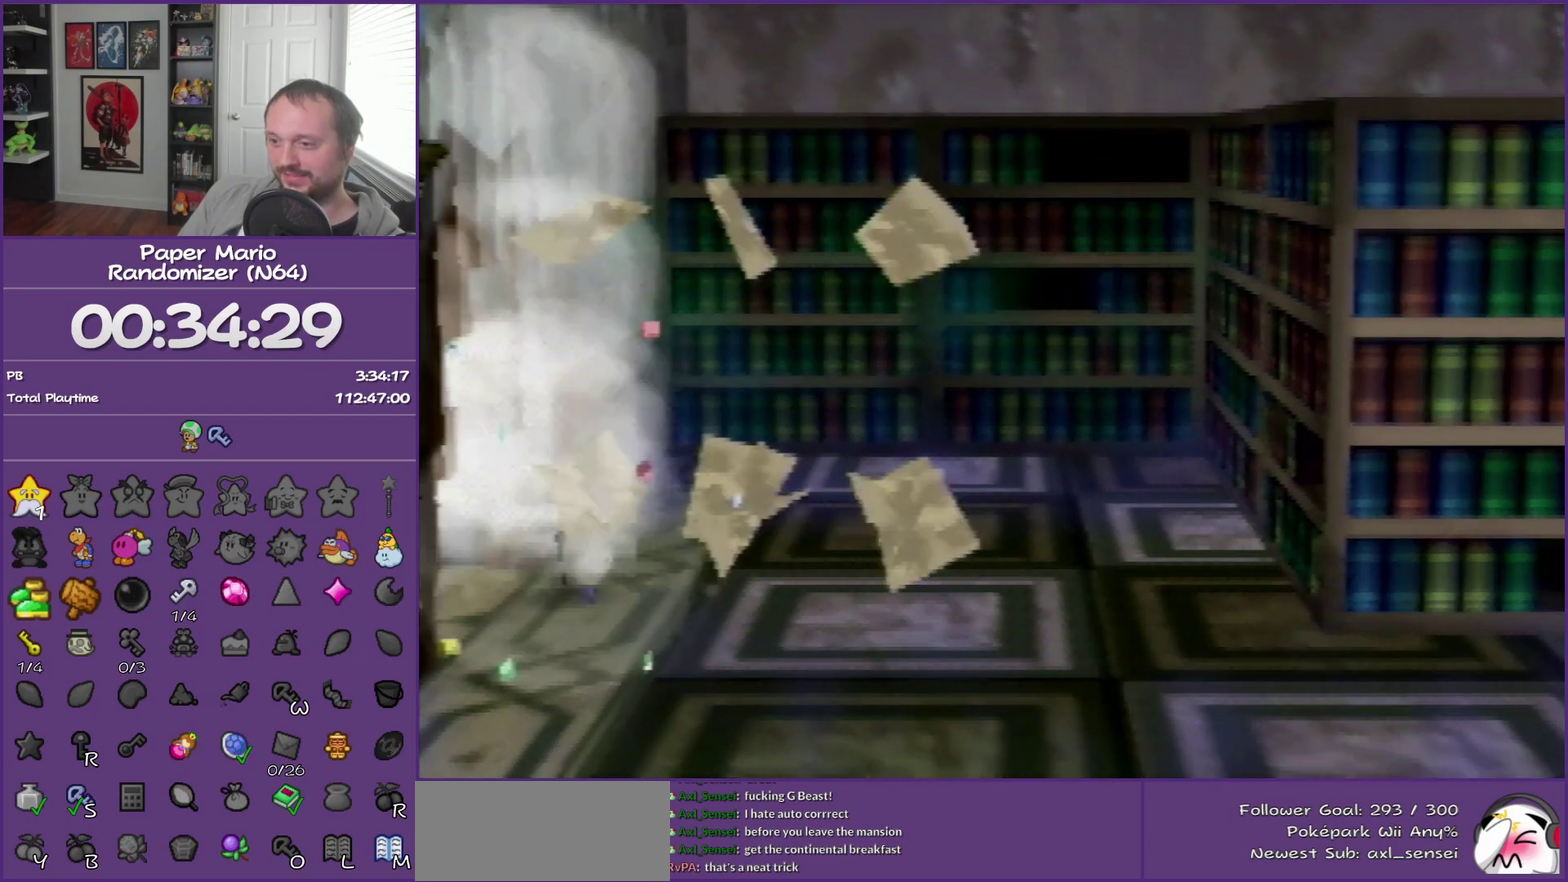
{"buttons": [], "left_stick": "left", "events": [[100, "Z", "up"], [167, "Z", "down"], [267, "Z", "up"], [333, "Z", "down"], [417, "Z", "up"]]}
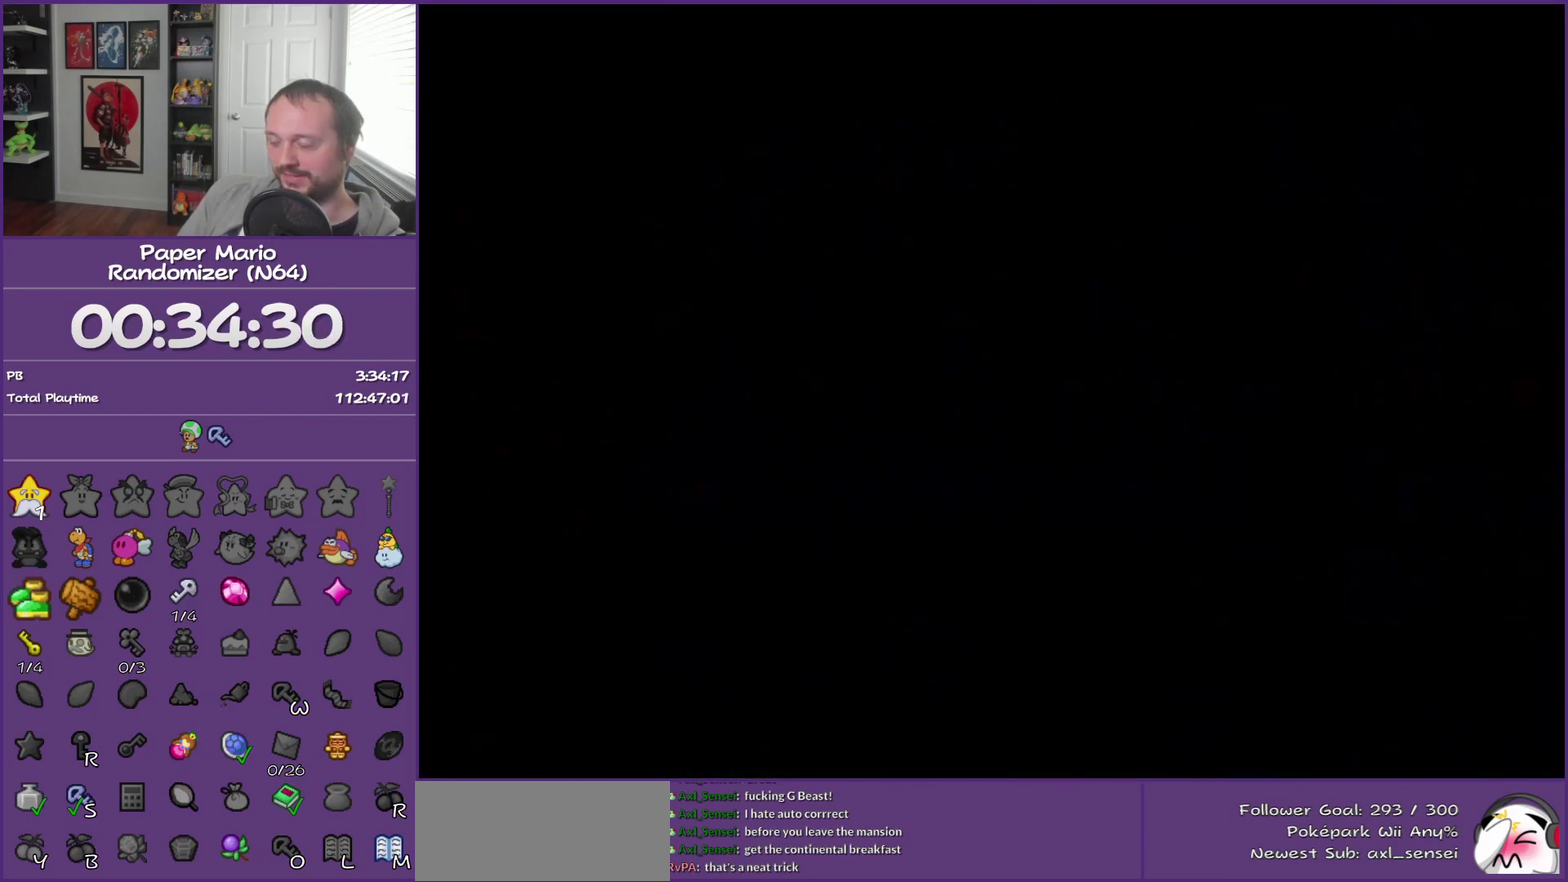
{"buttons": [], "left_stick": "down-left", "events": [[150, "left_stick", "center"], [400, "left_stick", "down-left"]]}
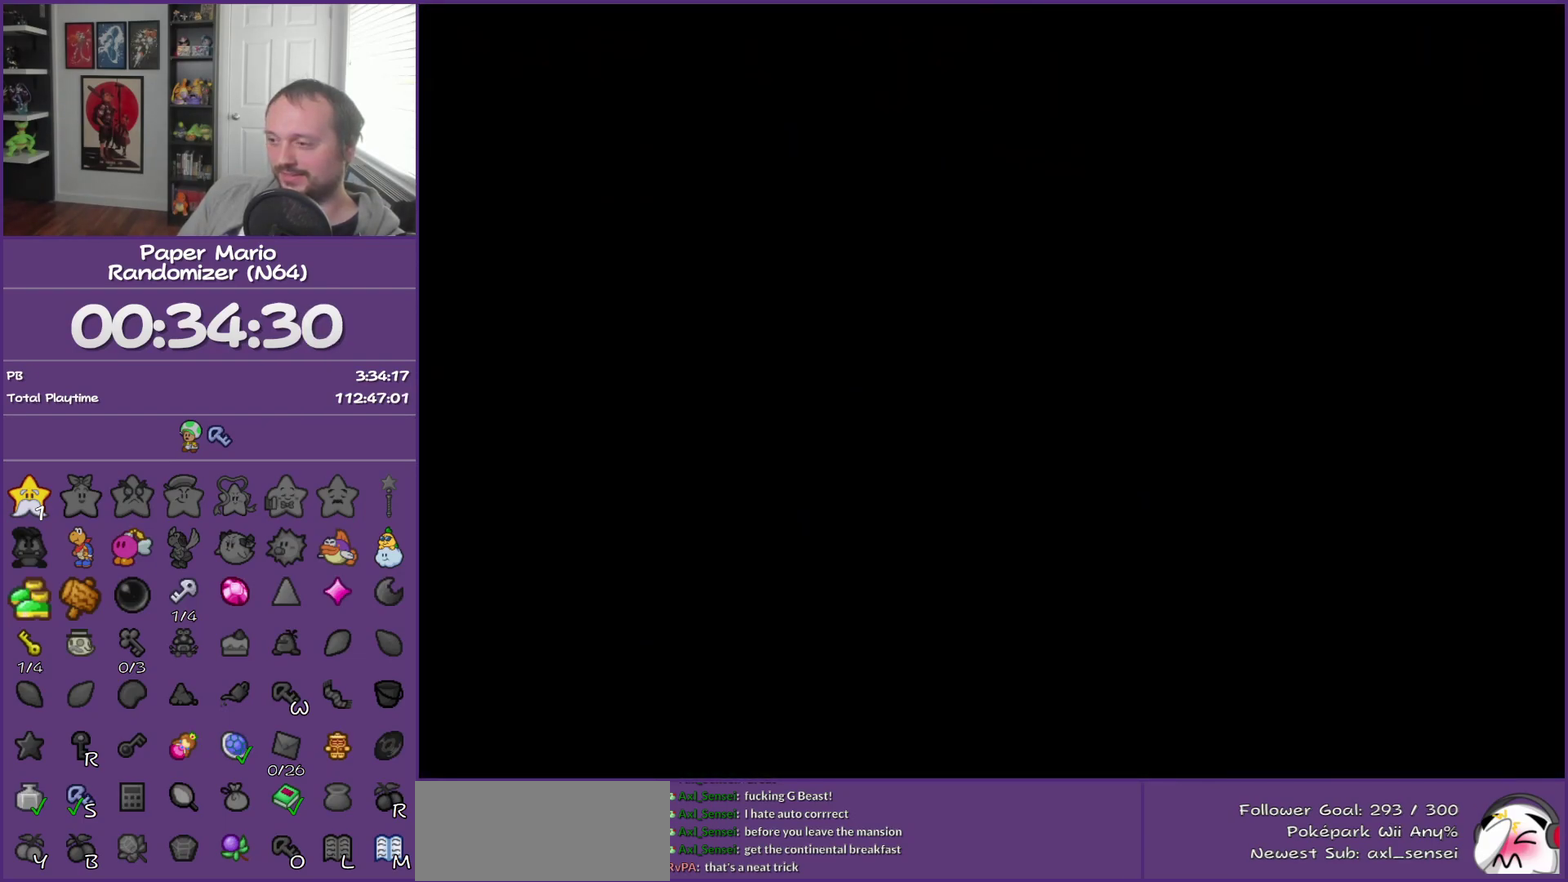
{"buttons": [], "left_stick": "down-left", "events": []}
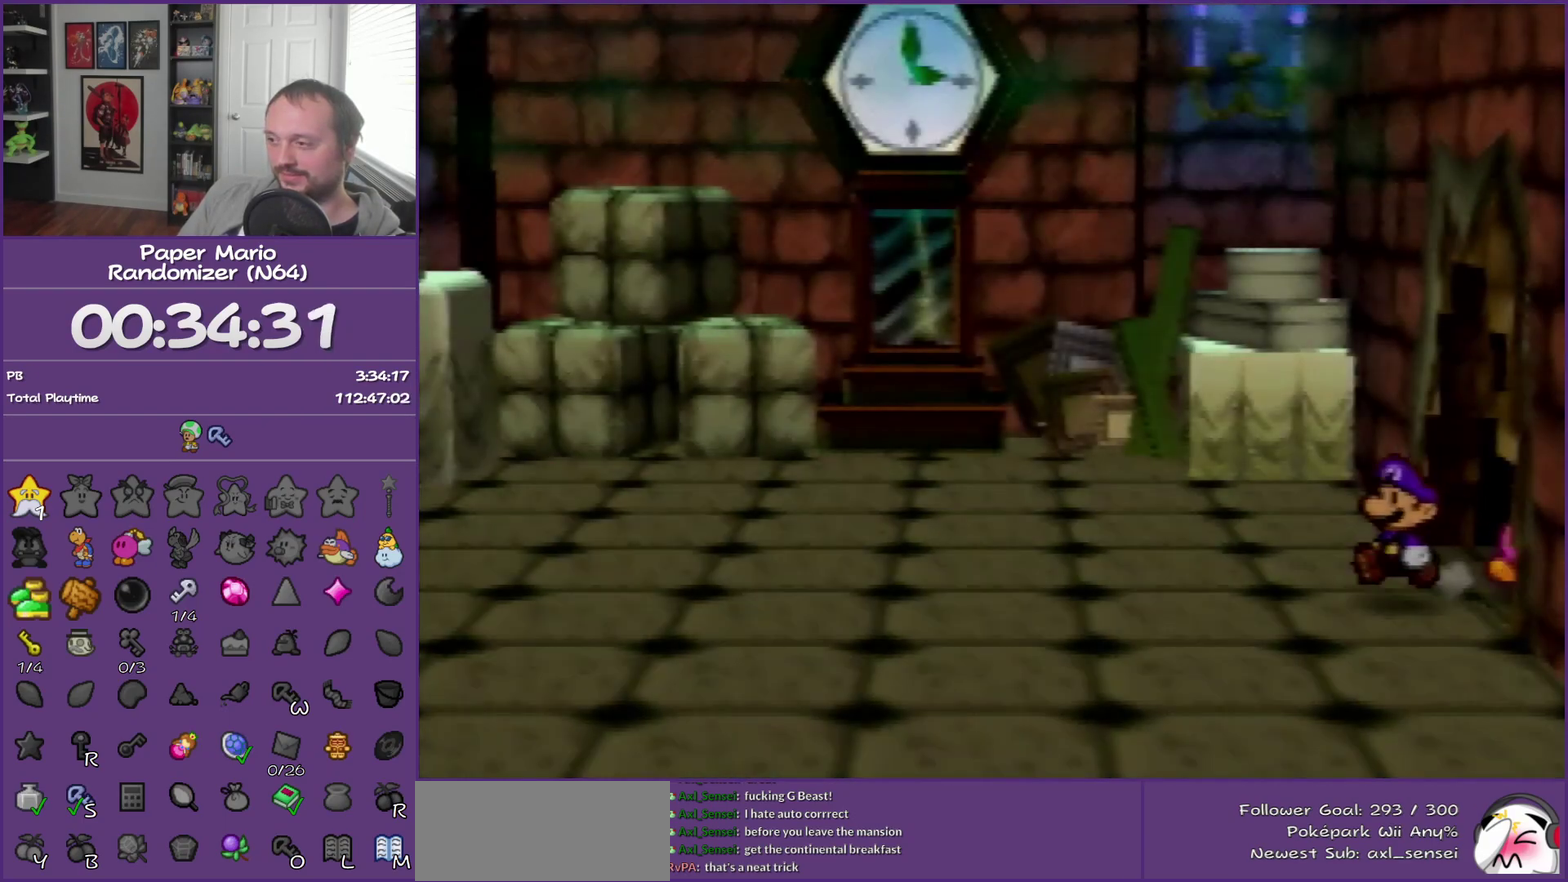
{"buttons": ["Z"], "left_stick": "down-left", "events": [[217, "Z", "down"]]}
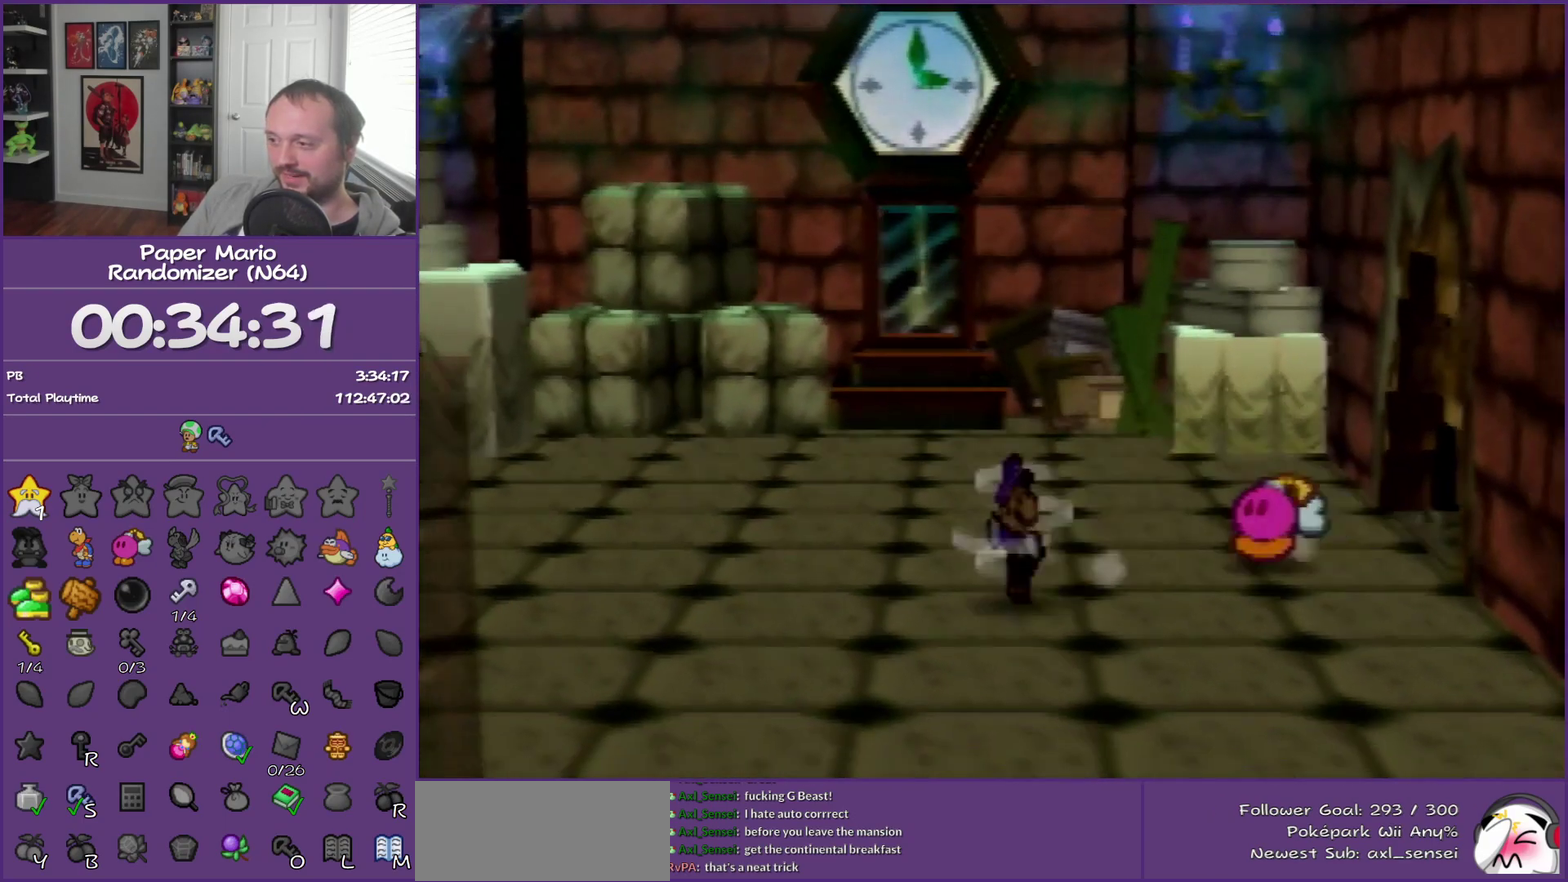
{"buttons": [], "left_stick": "left", "events": [[250, "Z", "up"], [317, "left_stick", "left"], [367, "A", "down"], [500, "A", "up"]]}
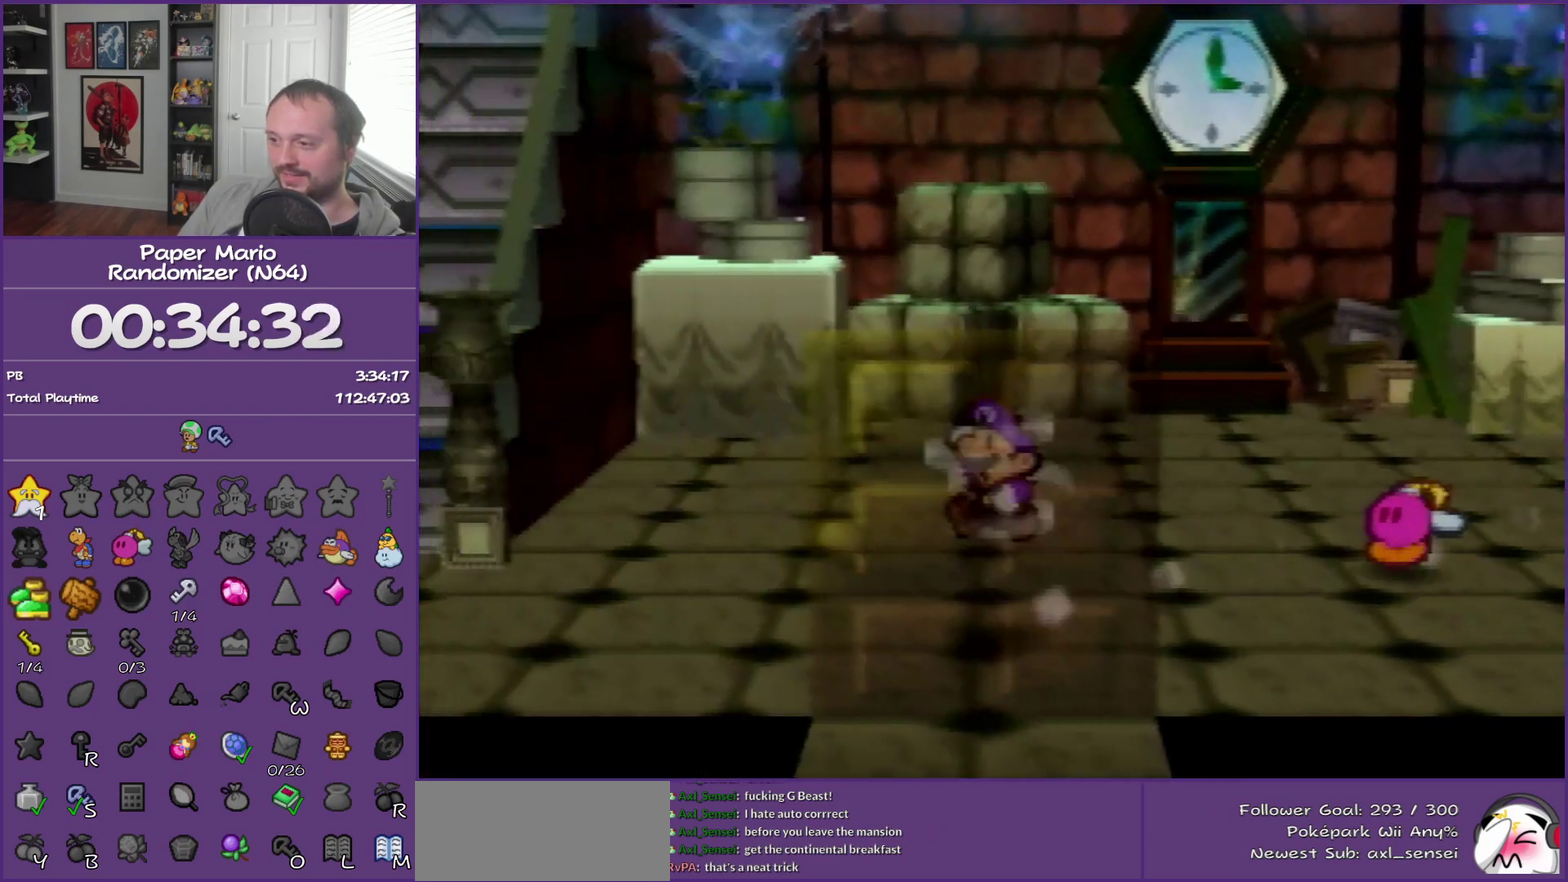
{"buttons": ["Z"], "left_stick": "left", "events": [[467, "Z", "down"]]}
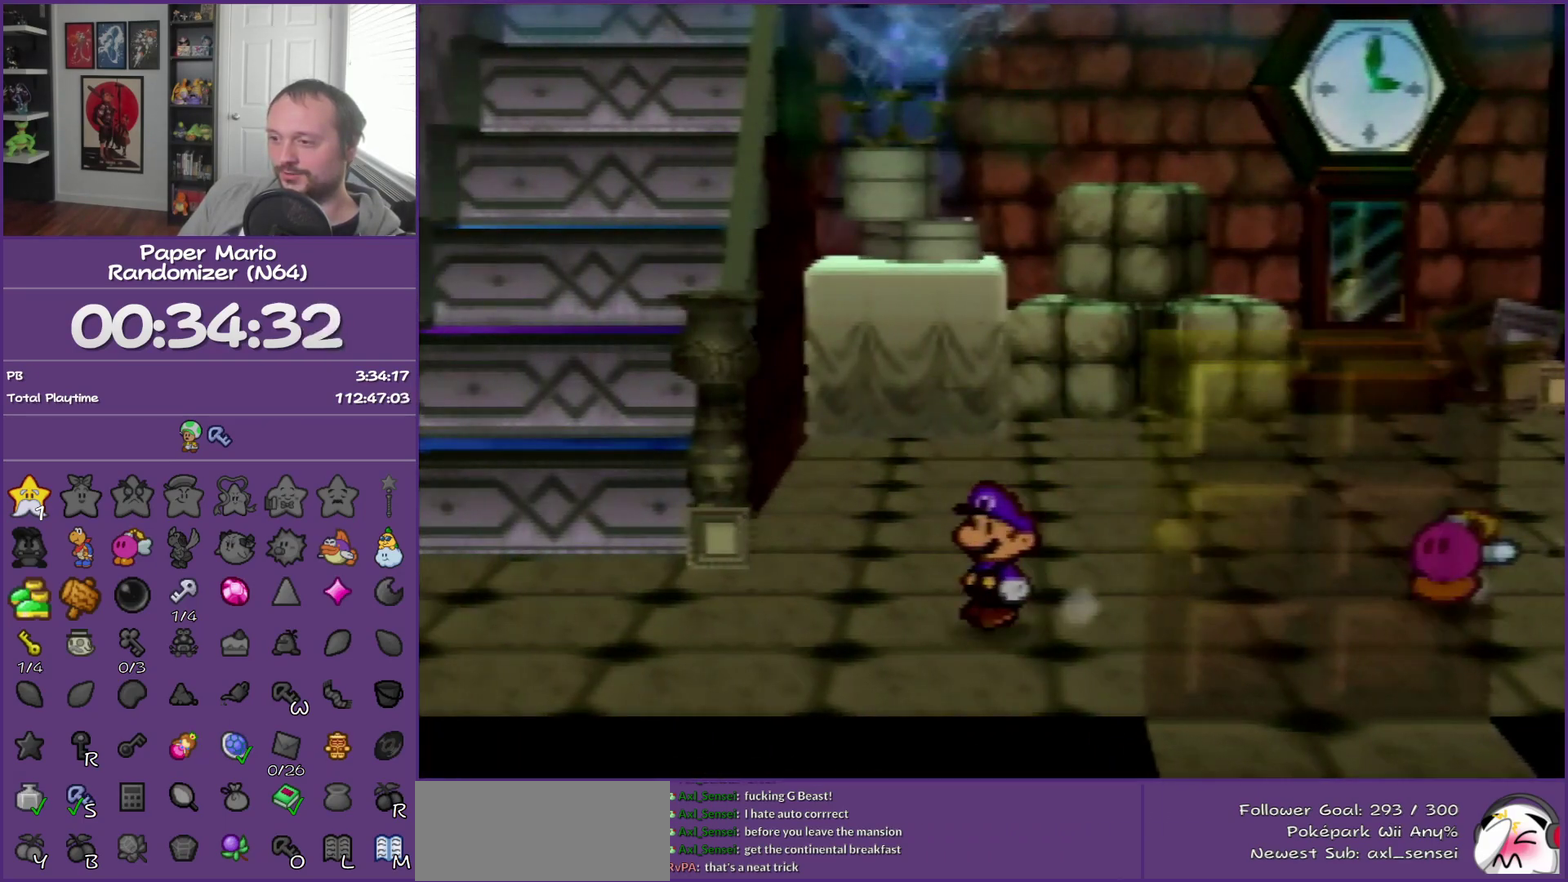
{"buttons": ["A"], "left_stick": "up", "events": [[33, "left_stick", "up-left"], [217, "Z", "up"], [283, "left_stick", "up"], [433, "A", "down"]]}
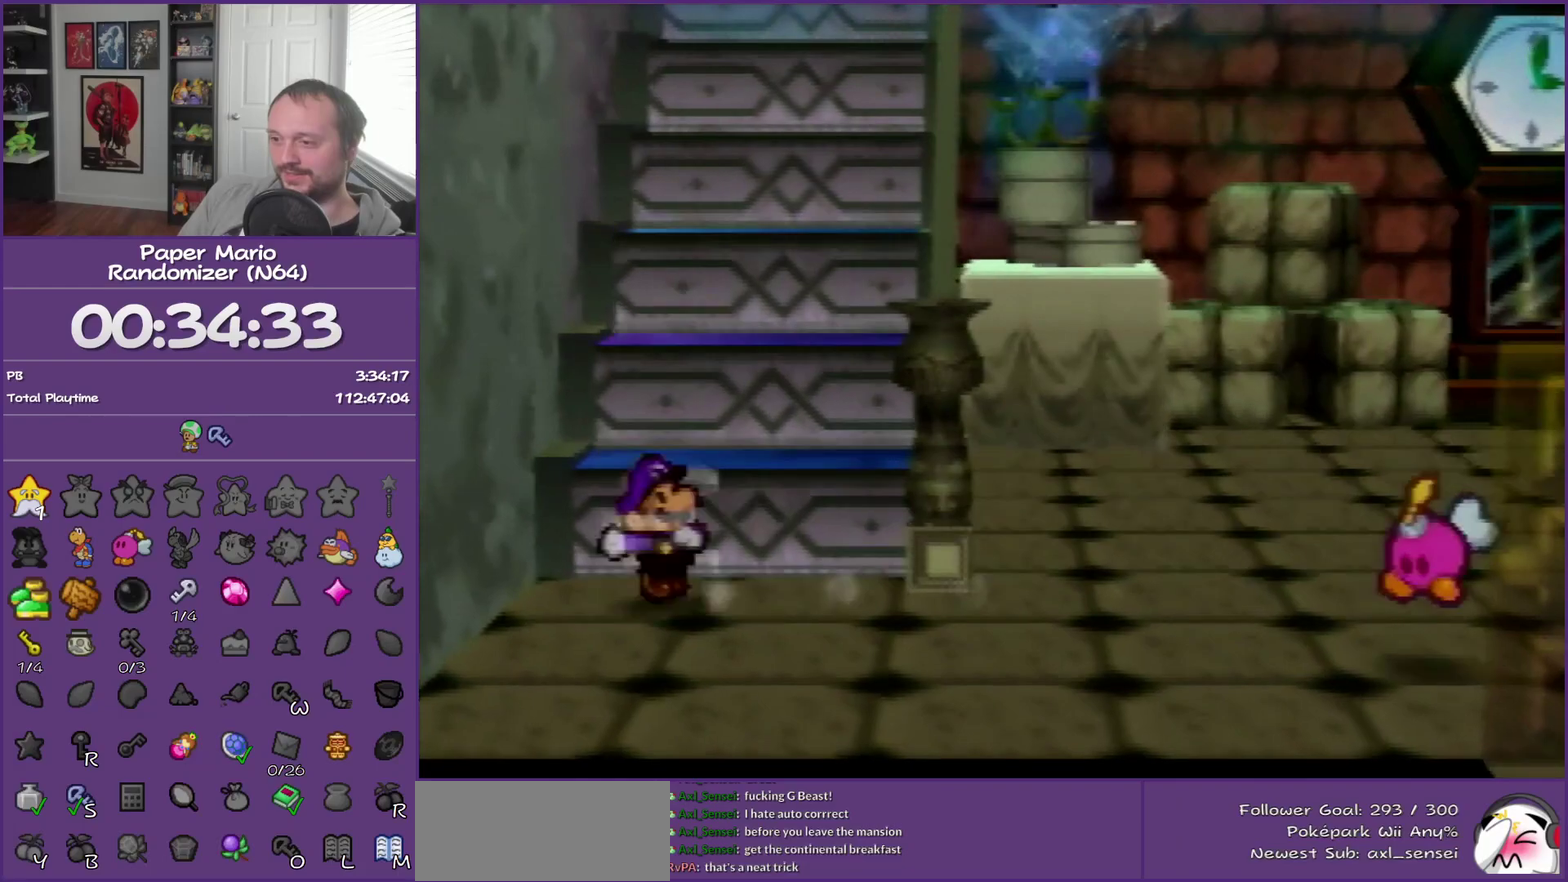
{"buttons": ["A"], "left_stick": "up", "events": [[283, "A", "up"], [400, "A", "down"]]}
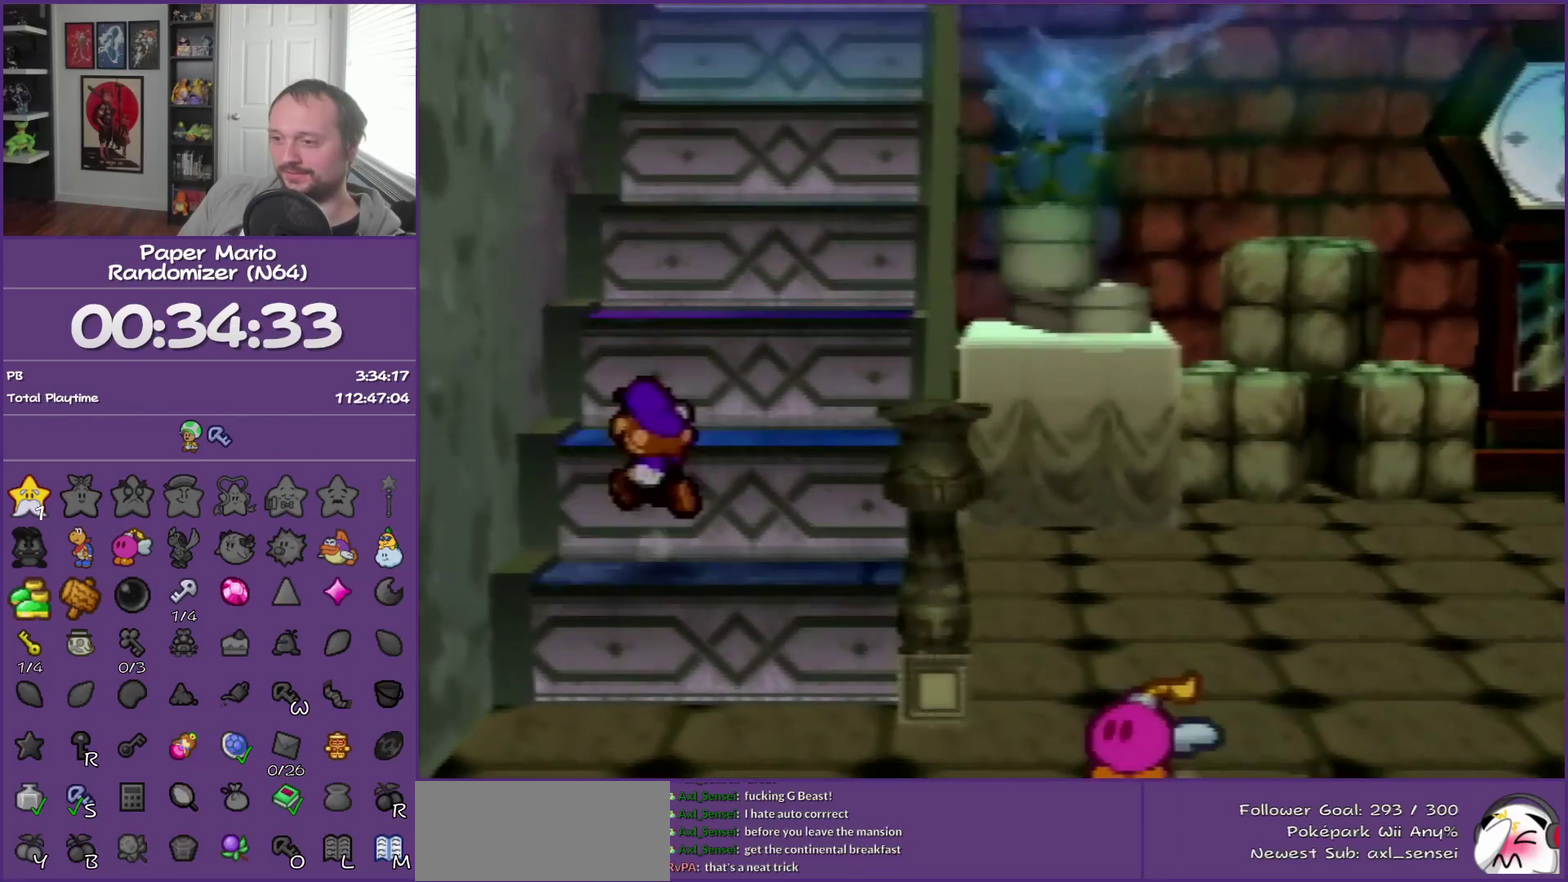
{"buttons": [], "left_stick": "up", "events": [[67, "A", "up"], [250, "A", "down"], [400, "A", "up"]]}
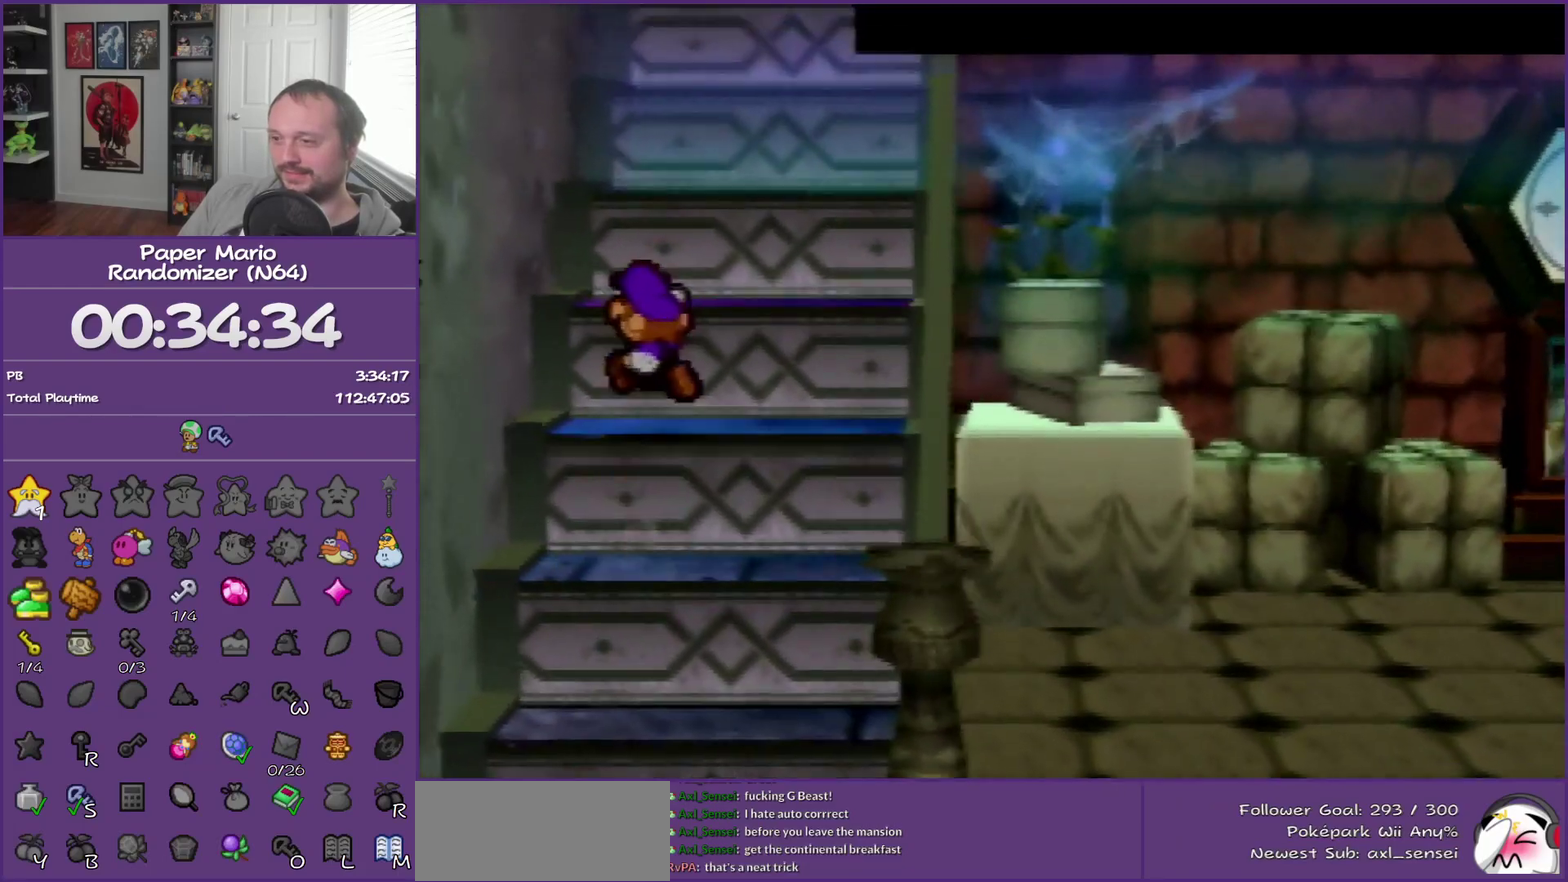
{"buttons": ["A"], "left_stick": "up", "events": [[67, "A", "down"], [217, "A", "up"], [433, "A", "down"]]}
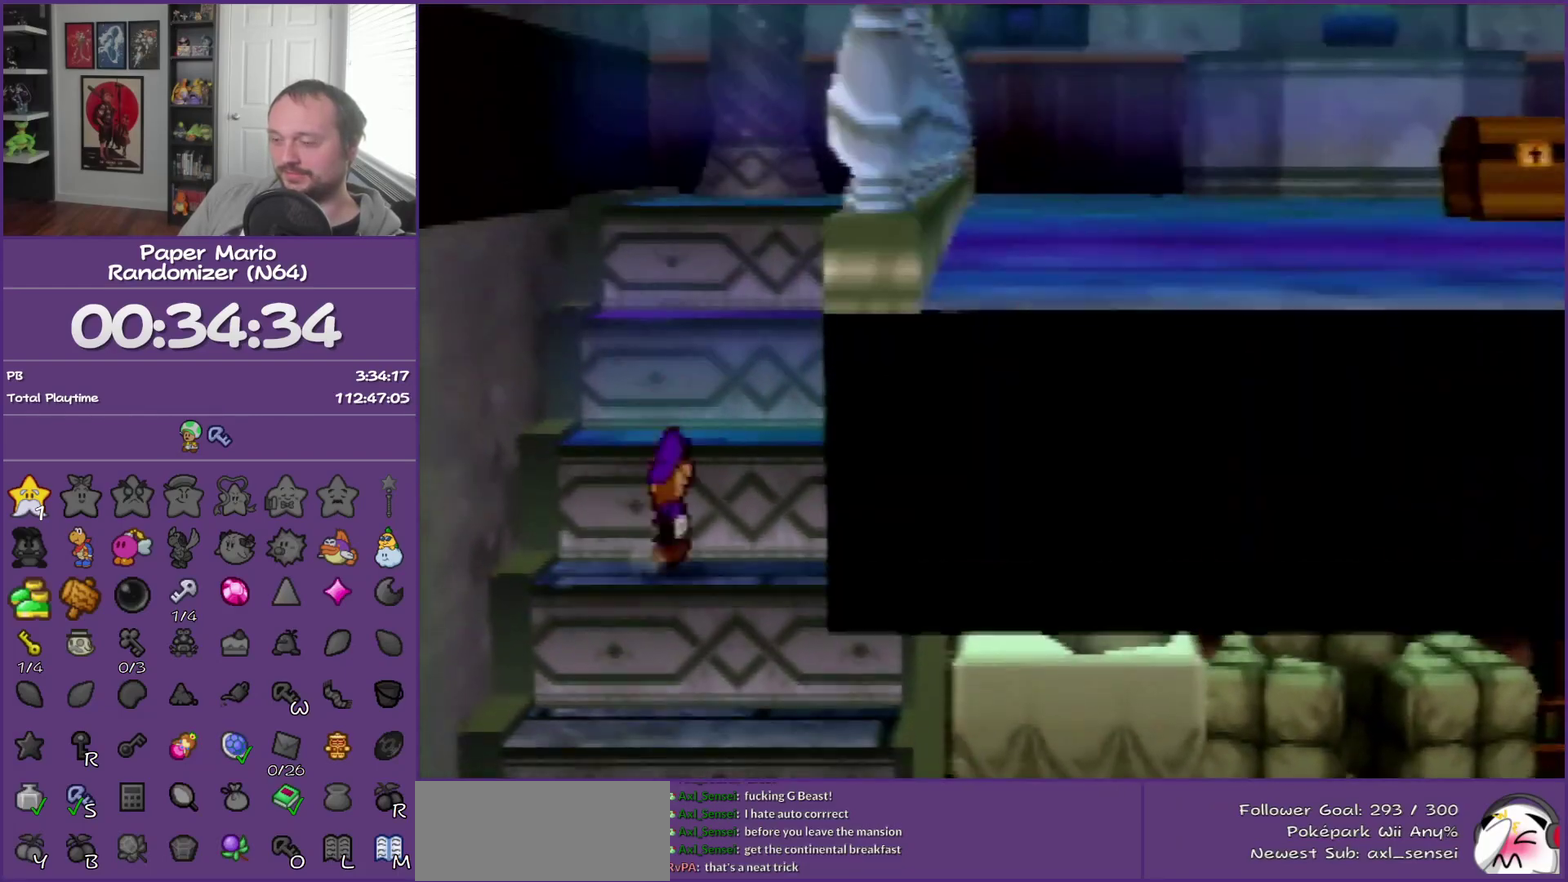
{"buttons": [], "left_stick": "up", "events": [[100, "A", "up"], [283, "A", "down"], [400, "A", "up"]]}
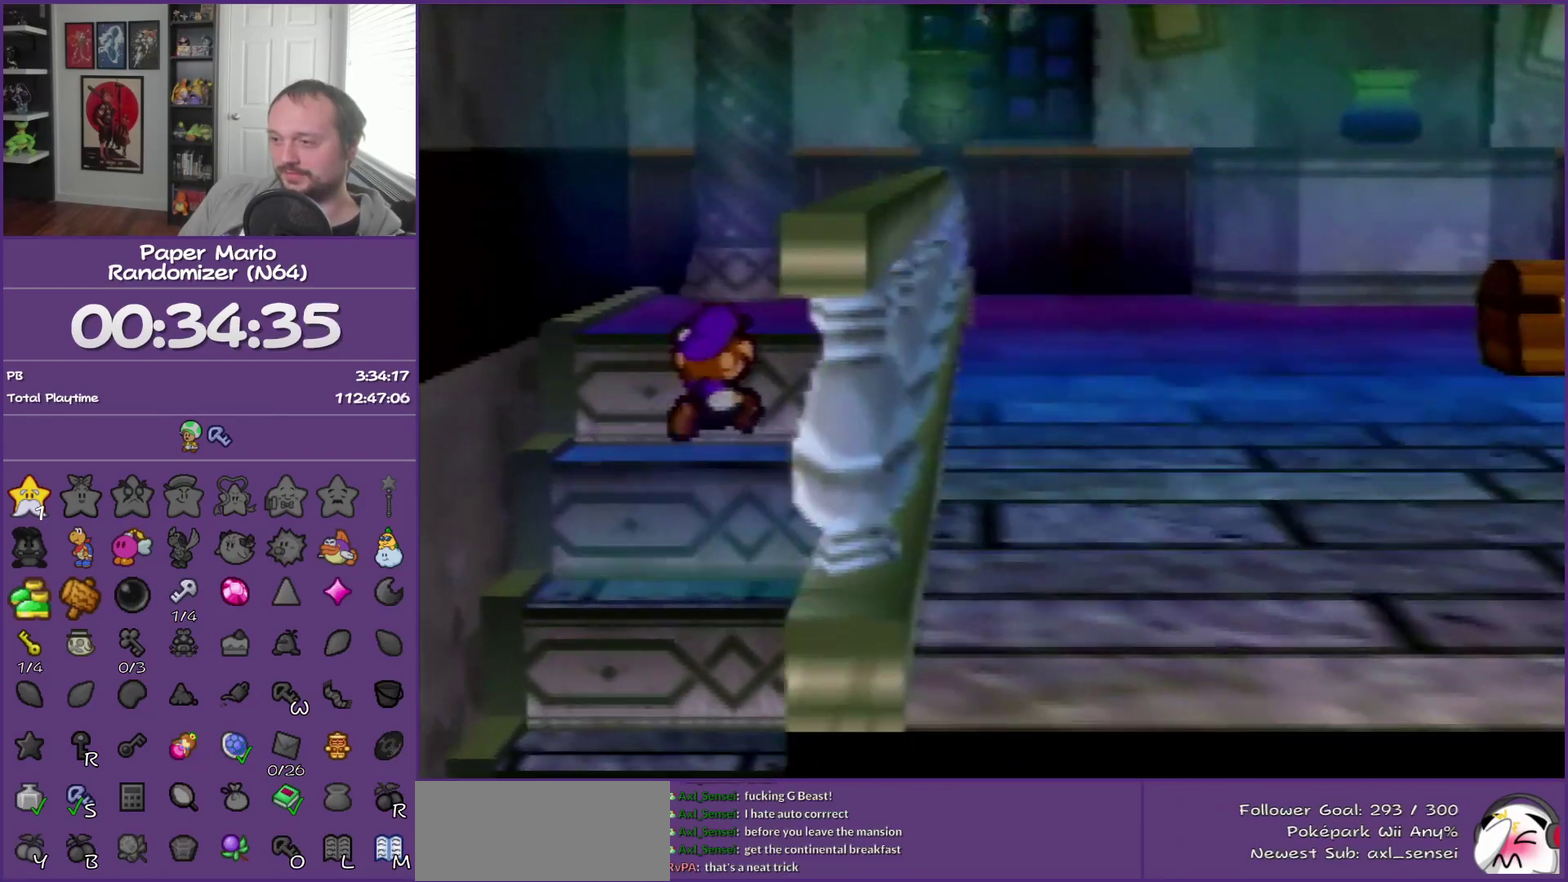
{"buttons": ["Z"], "left_stick": "up-right", "events": [[117, "A", "down"], [283, "A", "up"], [350, "left_stick", "up-right"], [467, "Z", "down"]]}
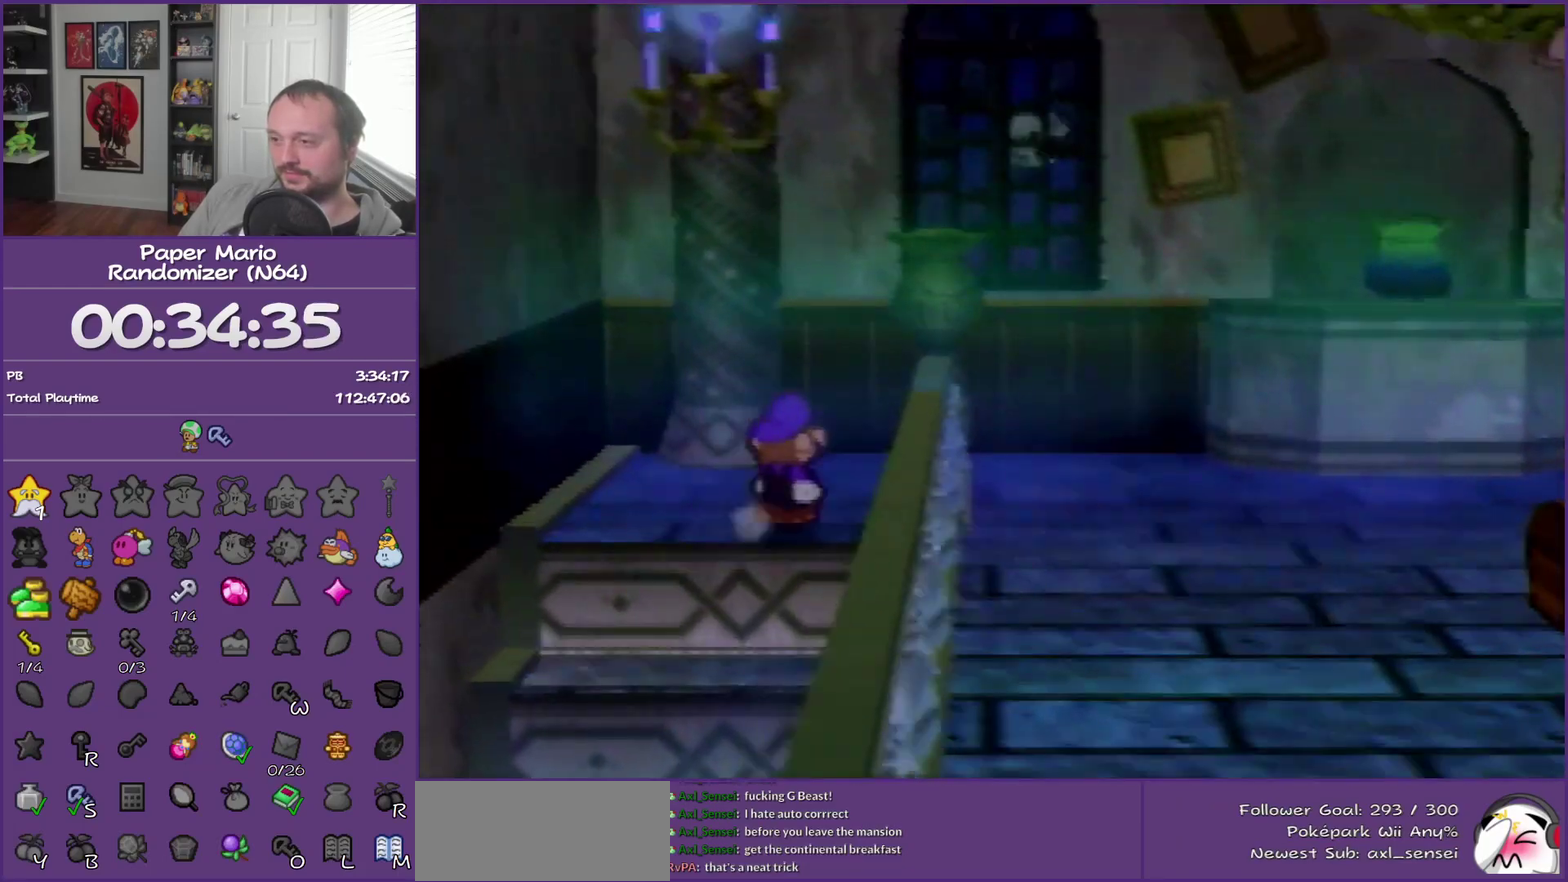
{"buttons": [], "left_stick": "down-right", "events": [[83, "A", "down"], [83, "Z", "up"], [183, "left_stick", "right"], [217, "A", "up"], [250, "left_stick", "down-right"]]}
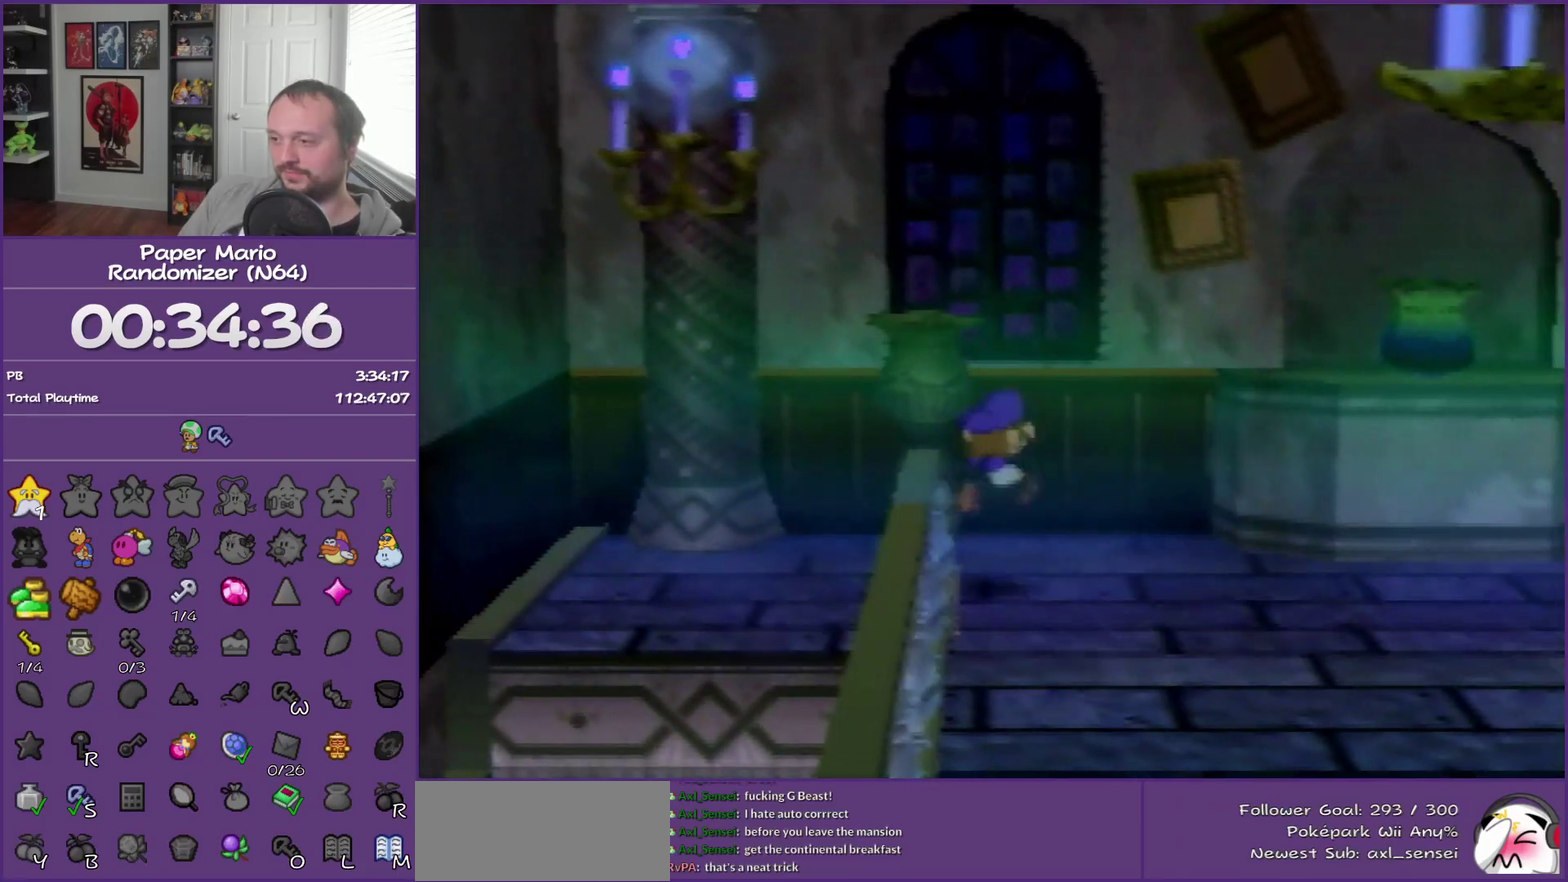
{"buttons": ["Z"], "left_stick": "down-right", "events": [[83, "Z", "down"]]}
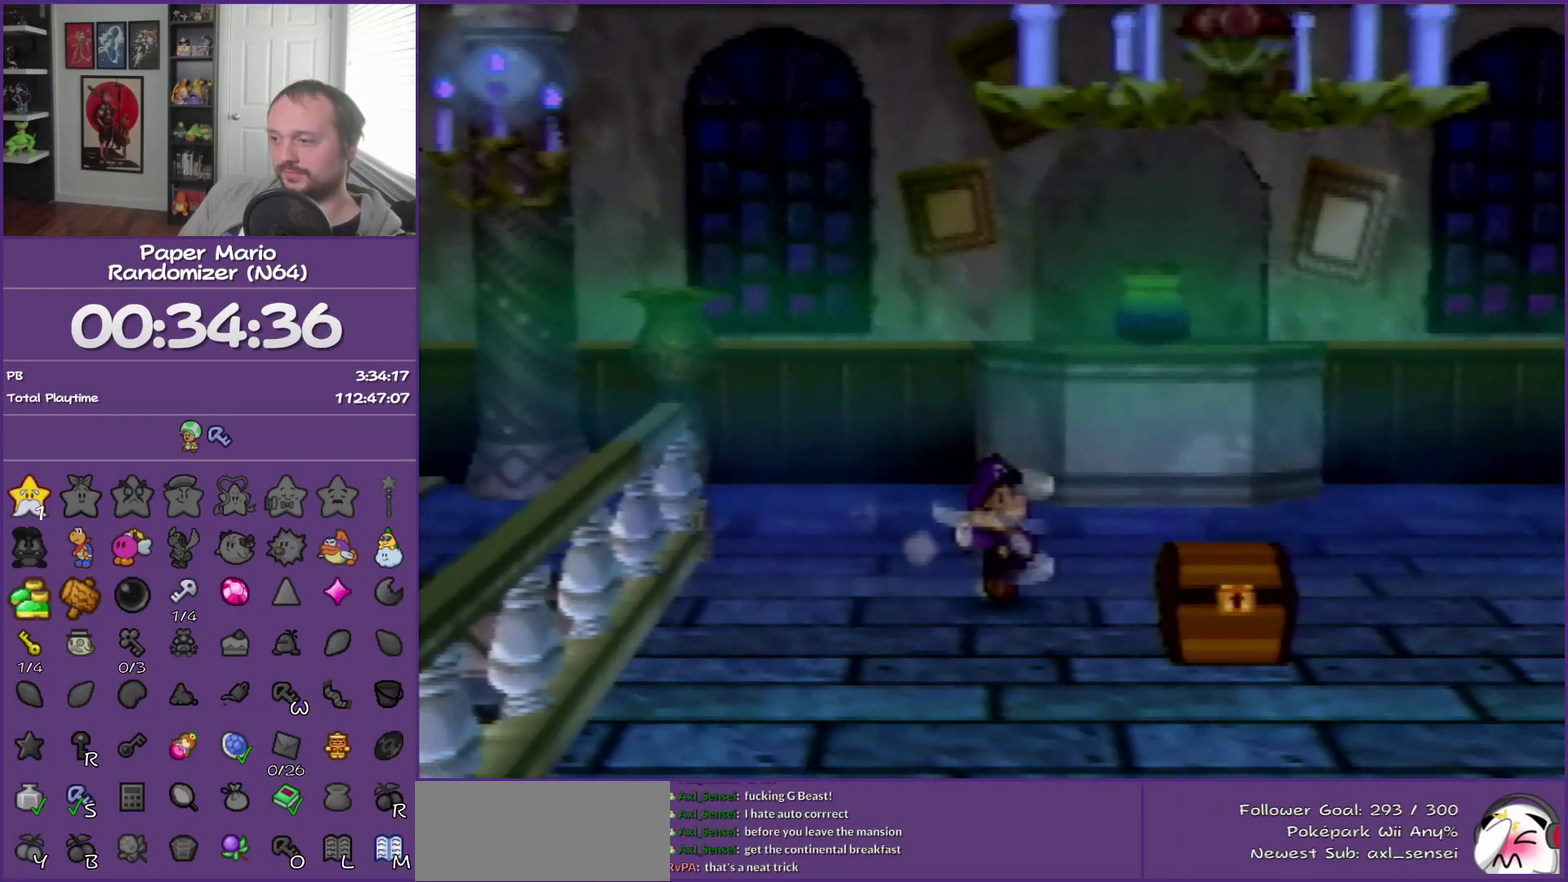
{"buttons": [], "left_stick": "down-right", "events": [[83, "Z", "up"], [250, "A", "down"], [317, "A", "up"]]}
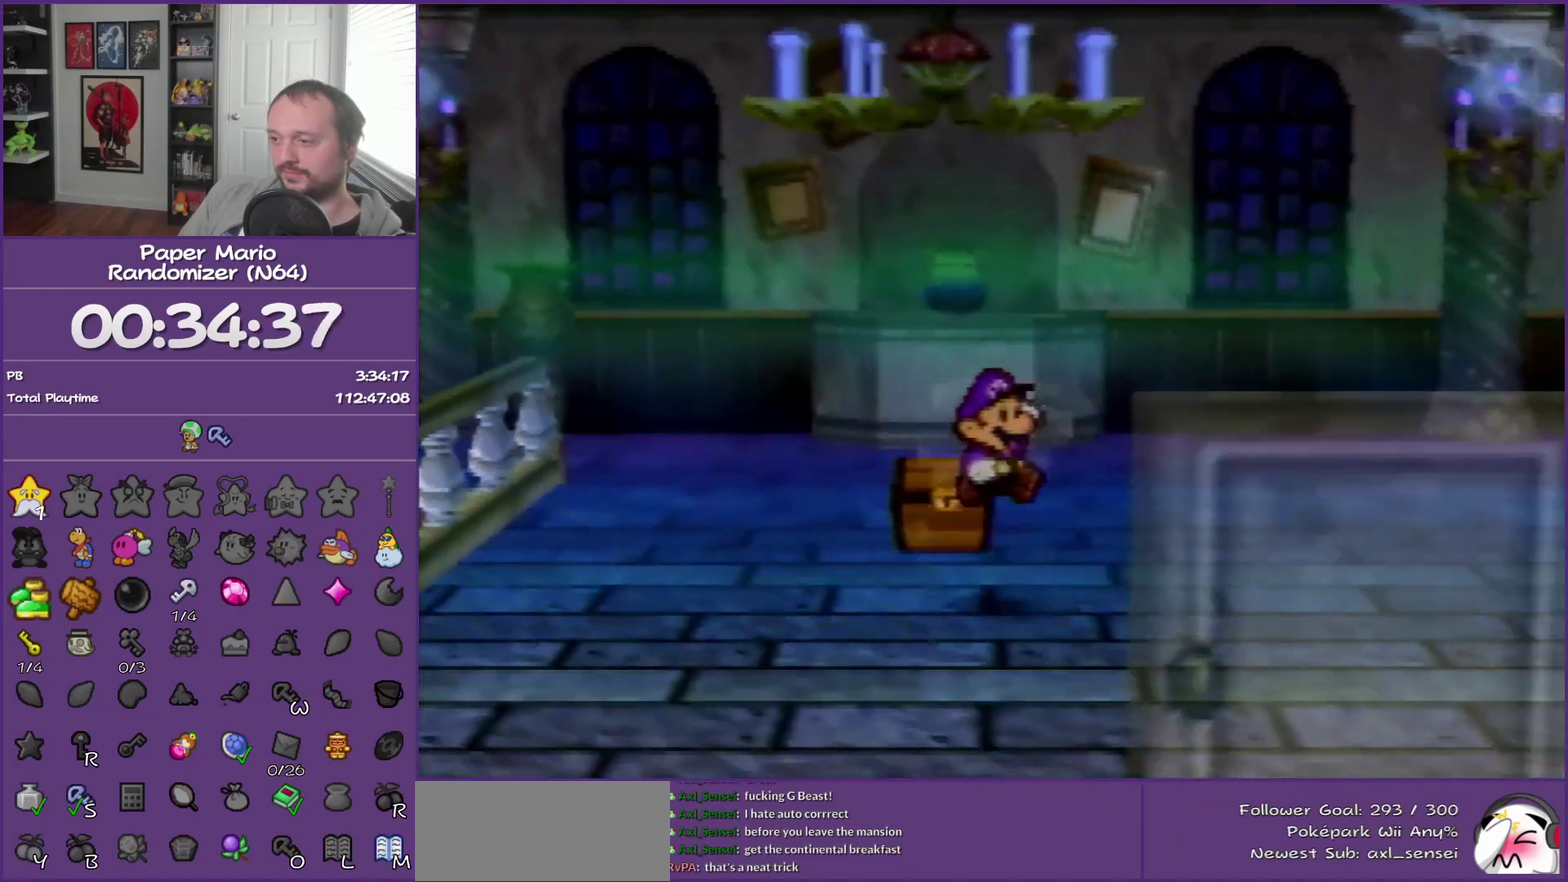
{"buttons": ["A"], "left_stick": "down", "events": [[217, "Z", "down"], [367, "Z", "up"], [433, "A", "down"], [433, "left_stick", "down"]]}
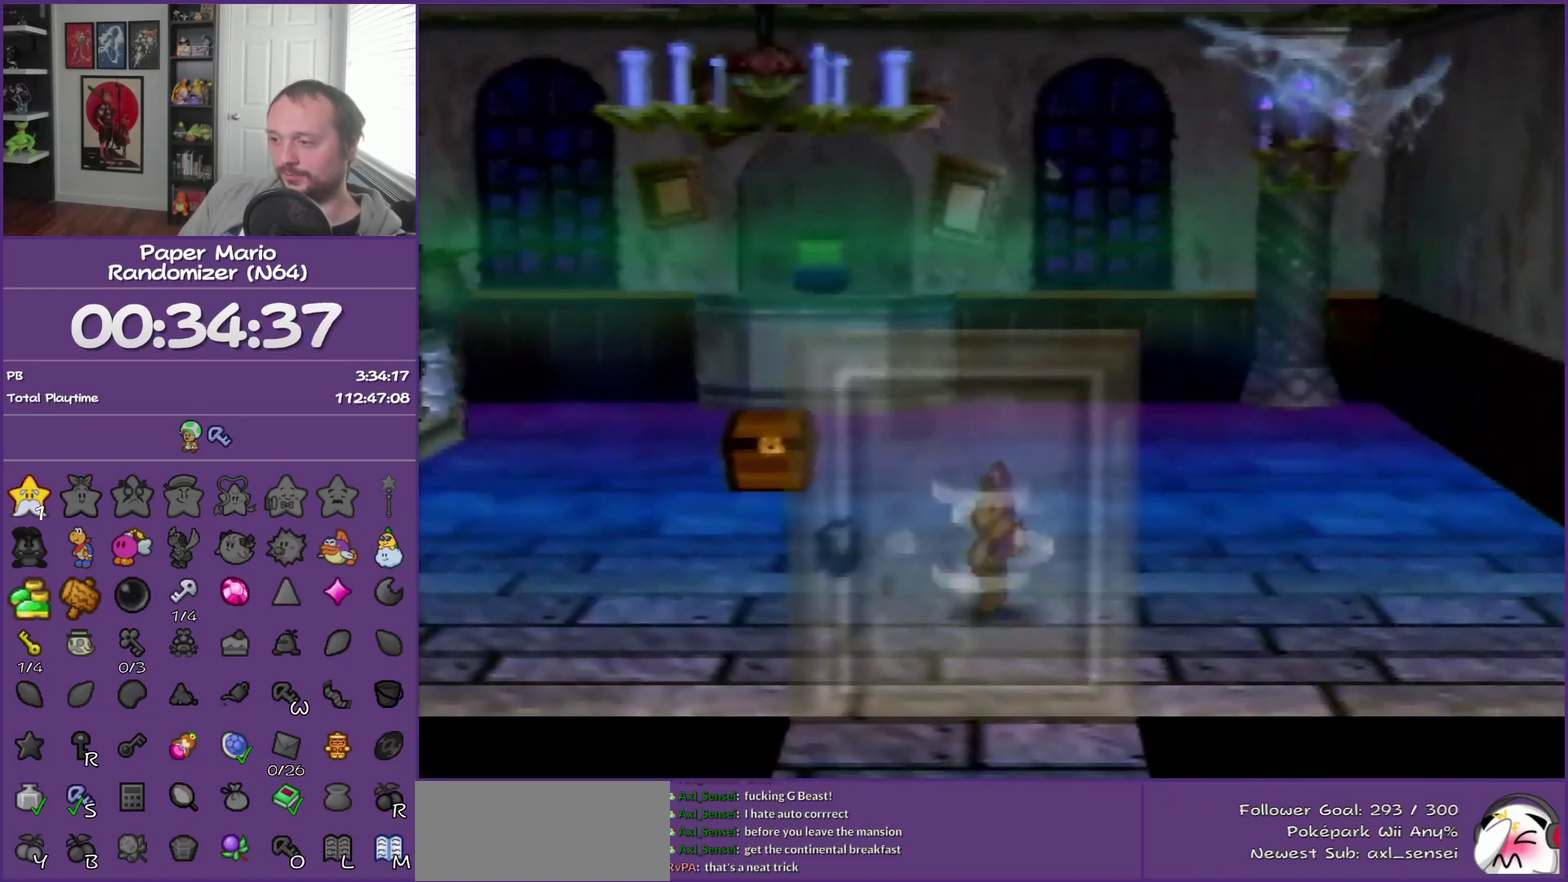
{"buttons": [], "left_stick": "down", "events": [[33, "A", "up"], [433, "A", "down"], [500, "A", "up"]]}
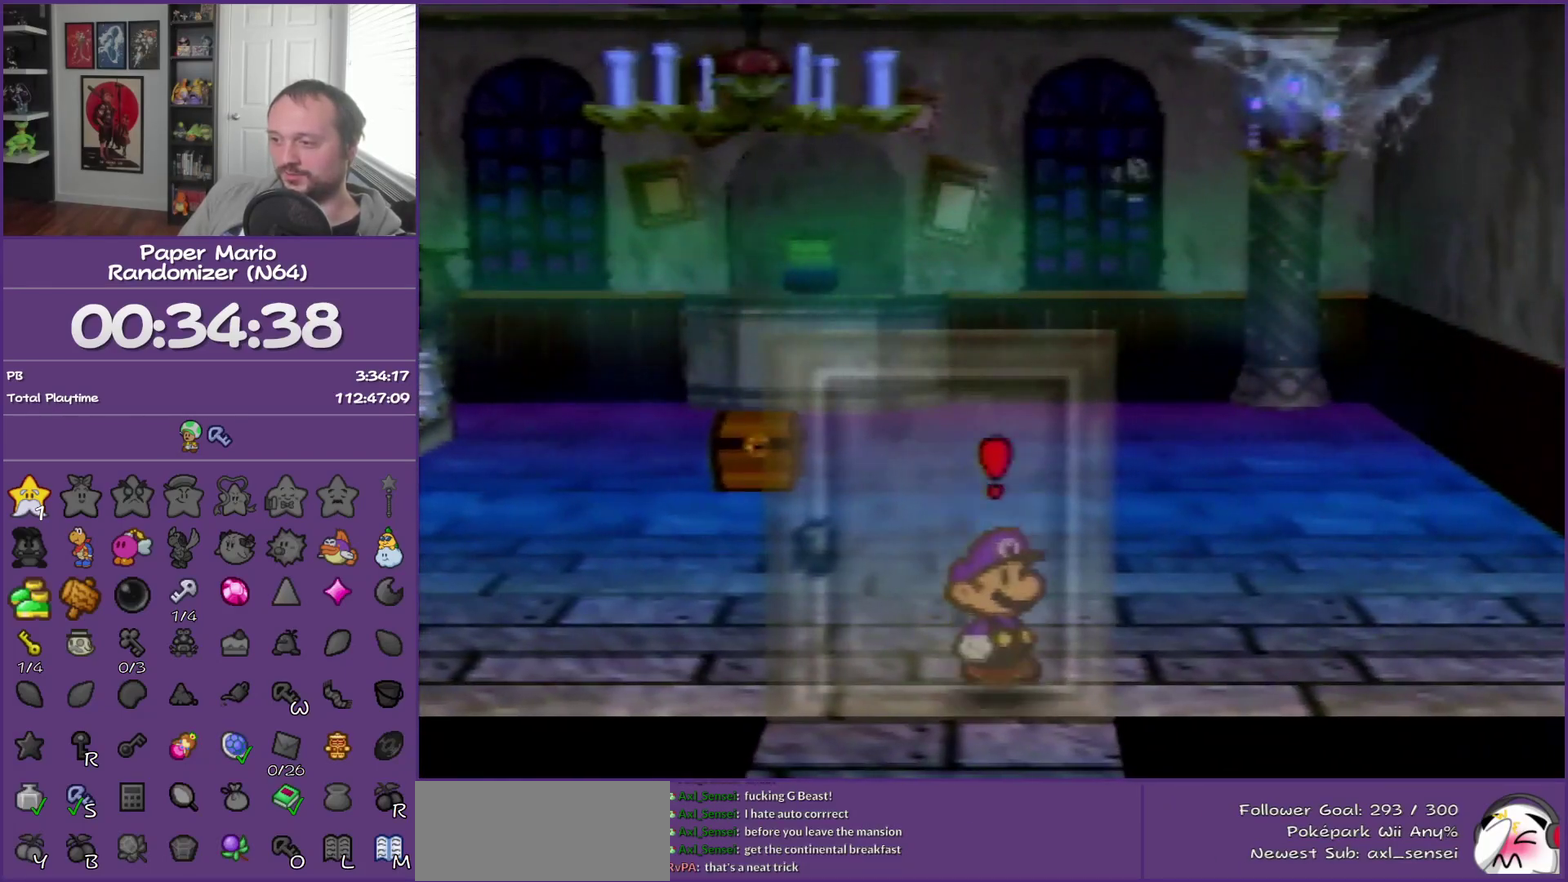
{"buttons": [], "left_stick": "center", "events": [[50, "A", "down"], [183, "A", "up"], [250, "A", "down"], [367, "A", "up"], [433, "left_stick", "center"]]}
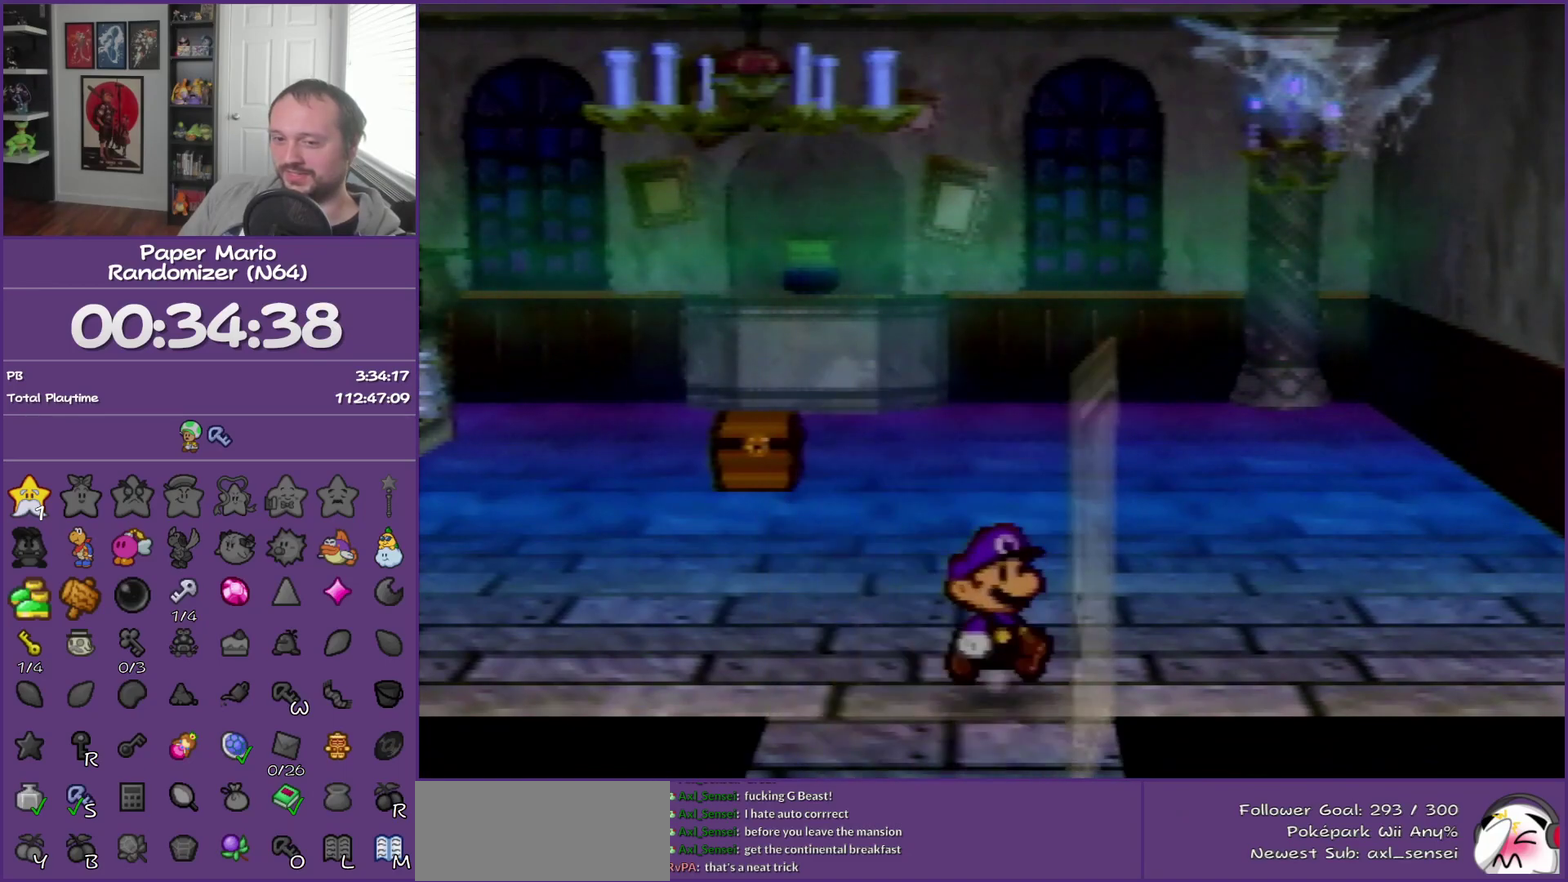
{"buttons": [], "left_stick": "center", "events": []}
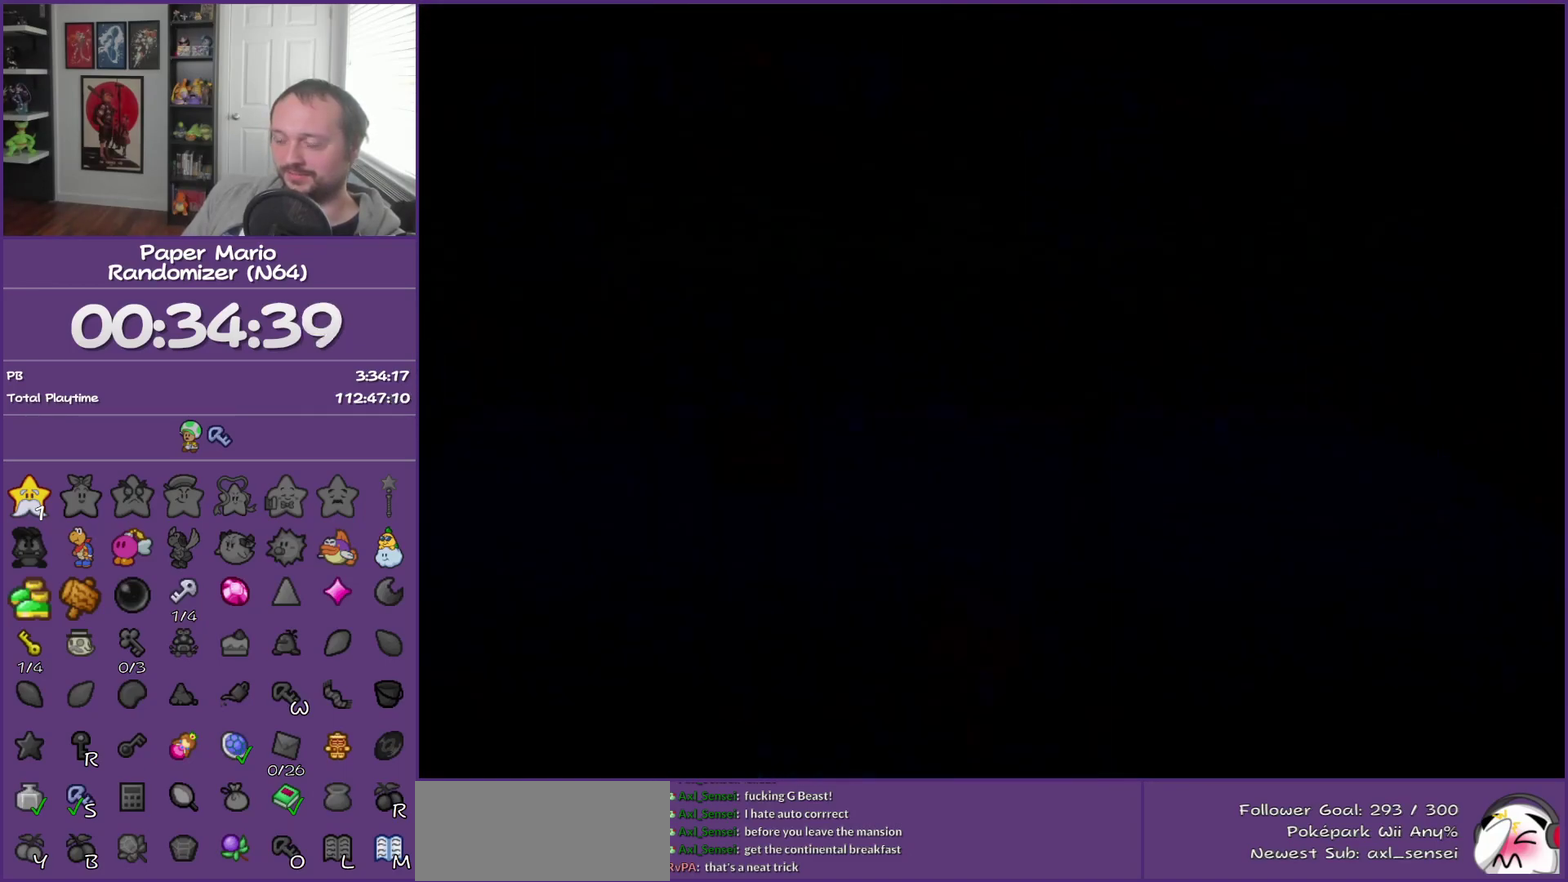
{"buttons": [], "left_stick": "center", "events": []}
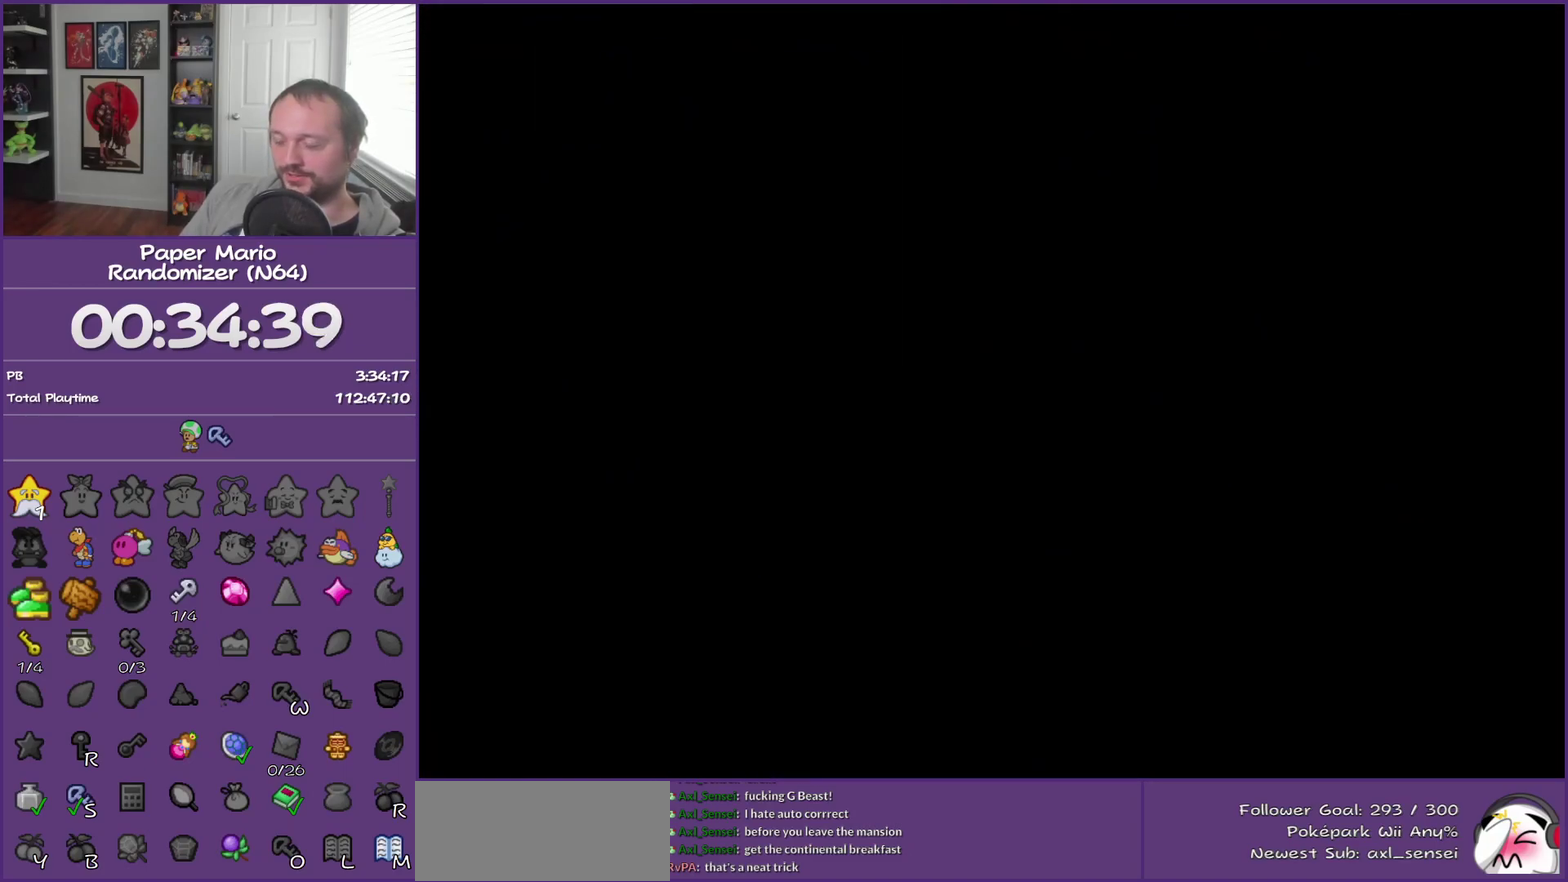
{"buttons": [], "left_stick": "down", "events": [[367, "left_stick", "down"]]}
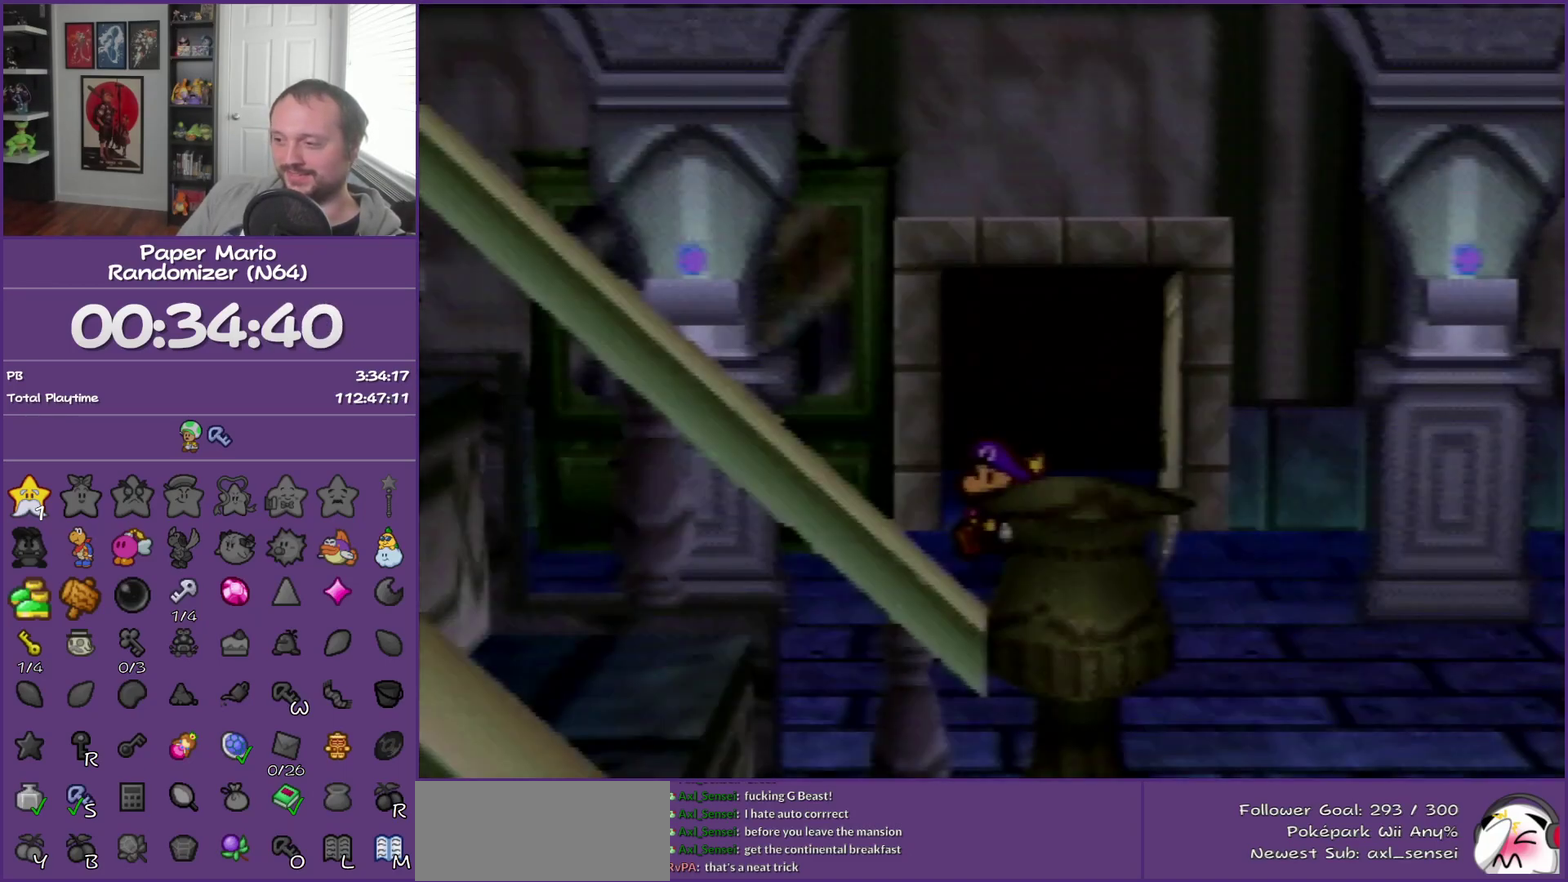
{"buttons": ["Z"], "left_stick": "down", "events": [[117, "left_stick", "down-right"], [333, "left_stick", "down"], [400, "Z", "down"]]}
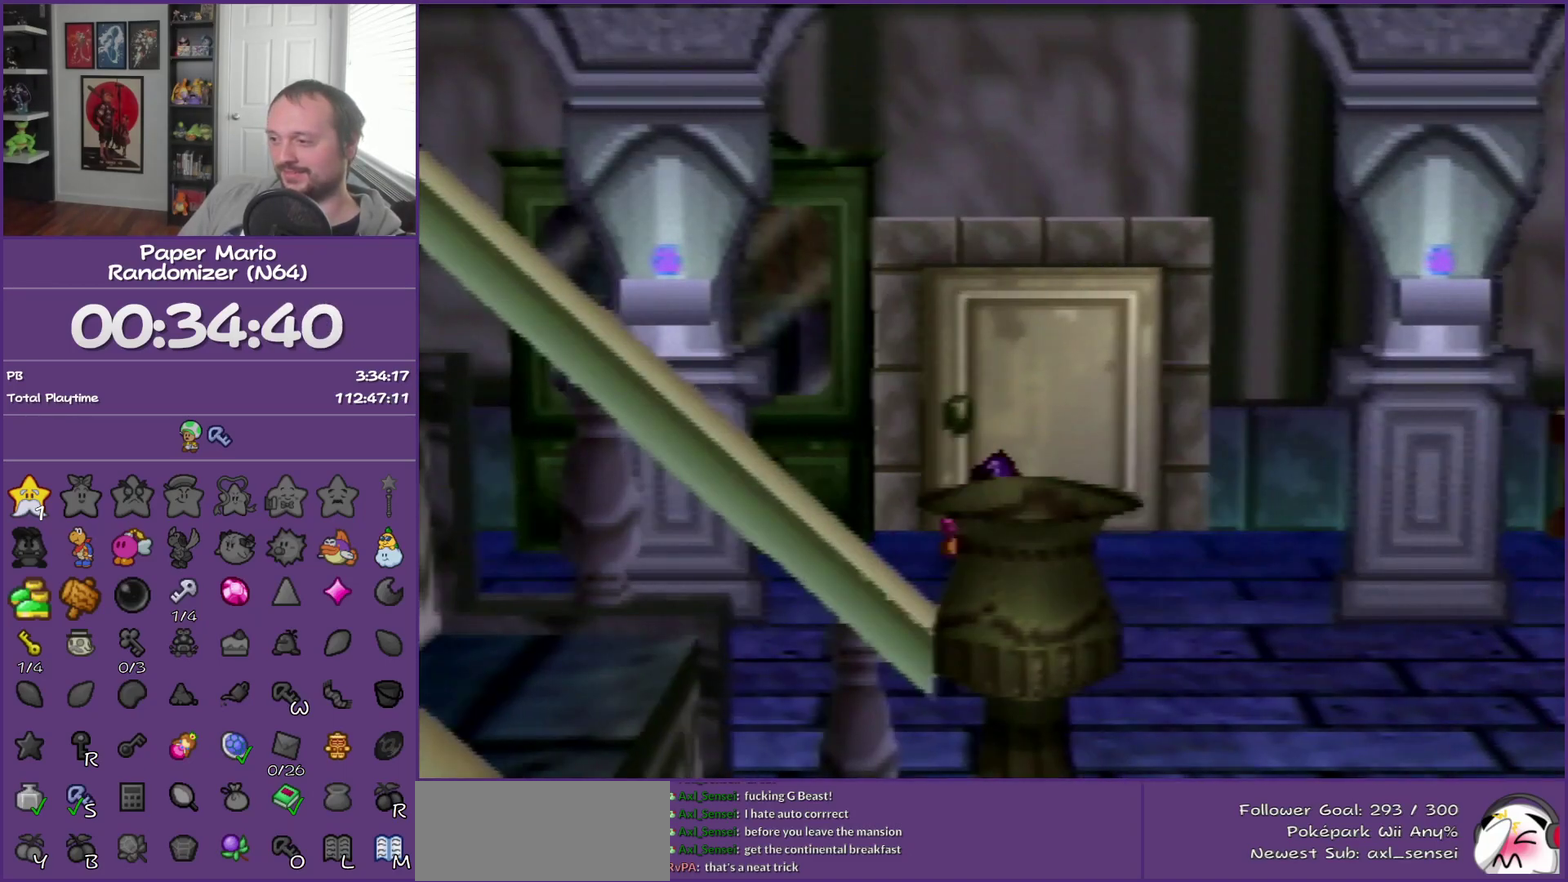
{"buttons": [], "left_stick": "down", "events": [[333, "Z", "up"]]}
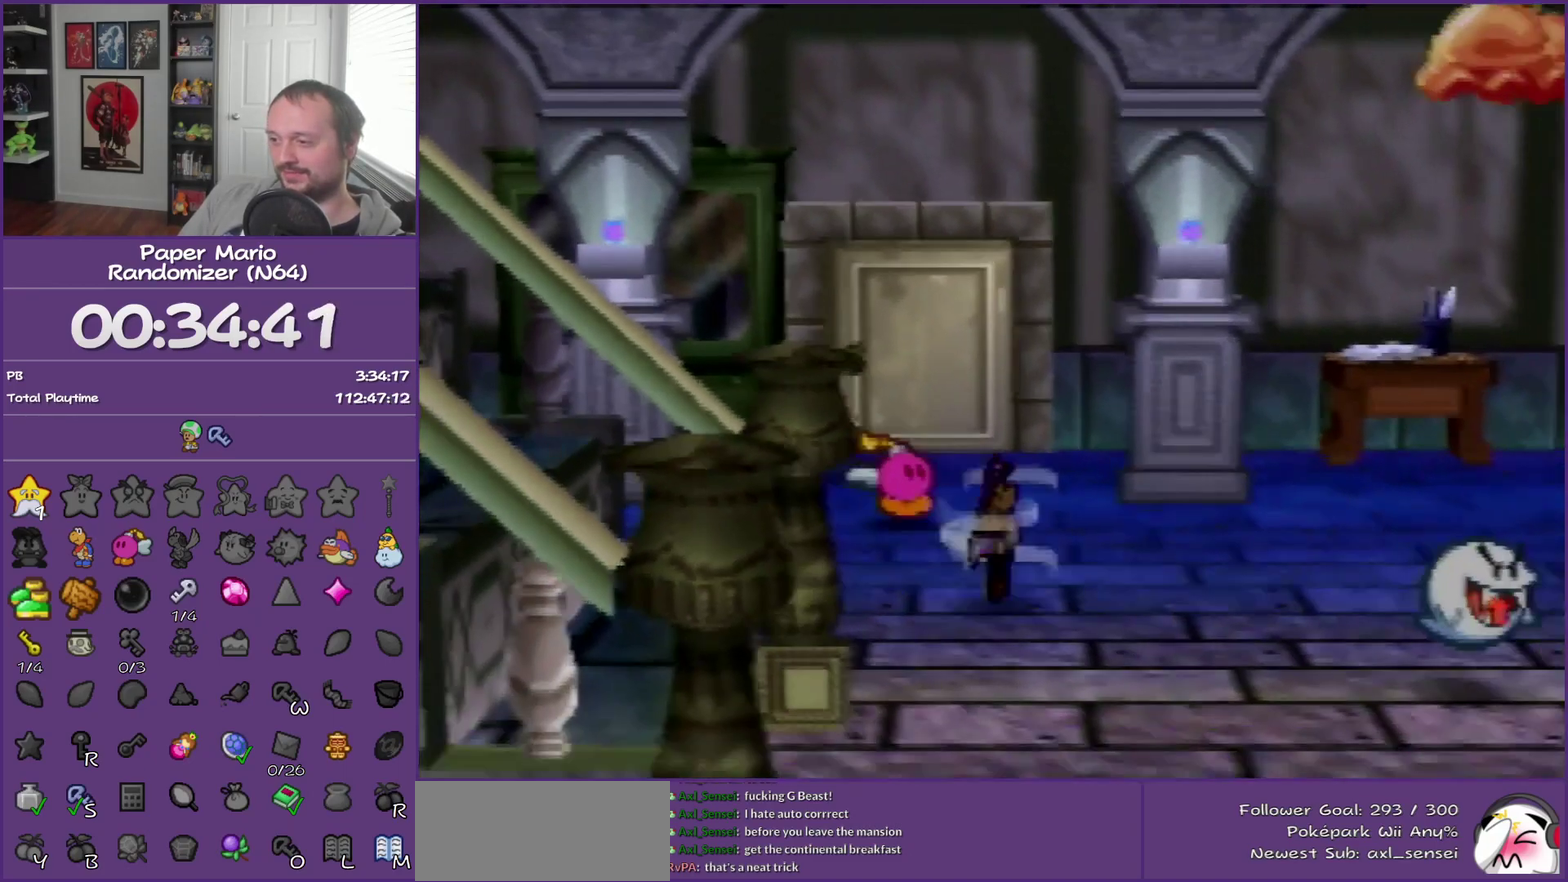
{"buttons": [], "left_stick": "down", "events": [[117, "A", "down"], [250, "A", "up"]]}
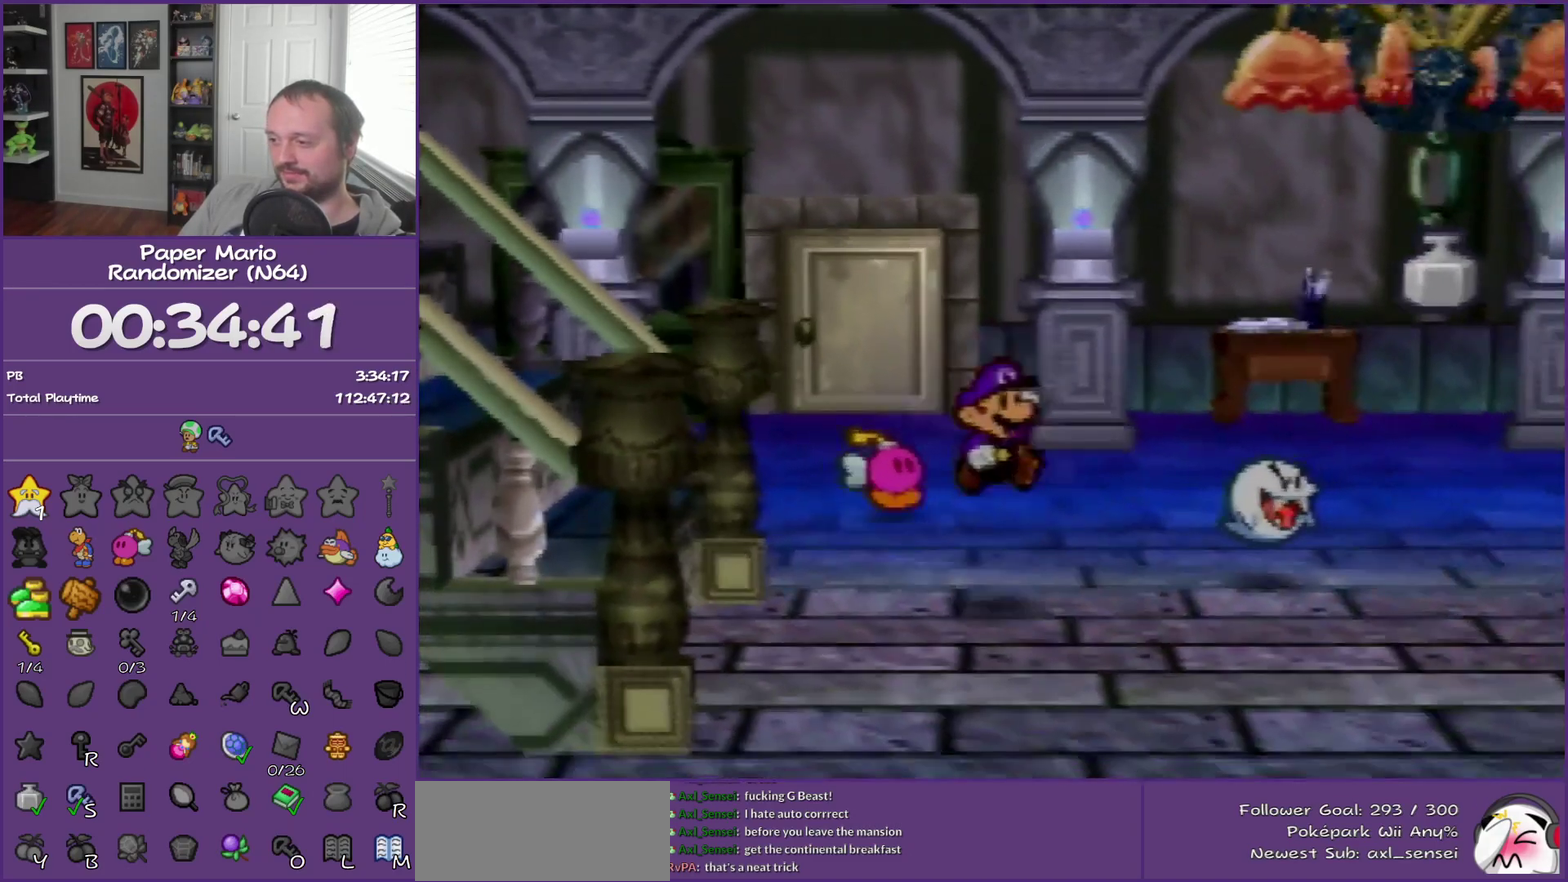
{"buttons": [], "left_stick": "down", "events": [[150, "Z", "down"], [400, "left_stick", "down-right"], [467, "Z", "up"], [467, "left_stick", "down"]]}
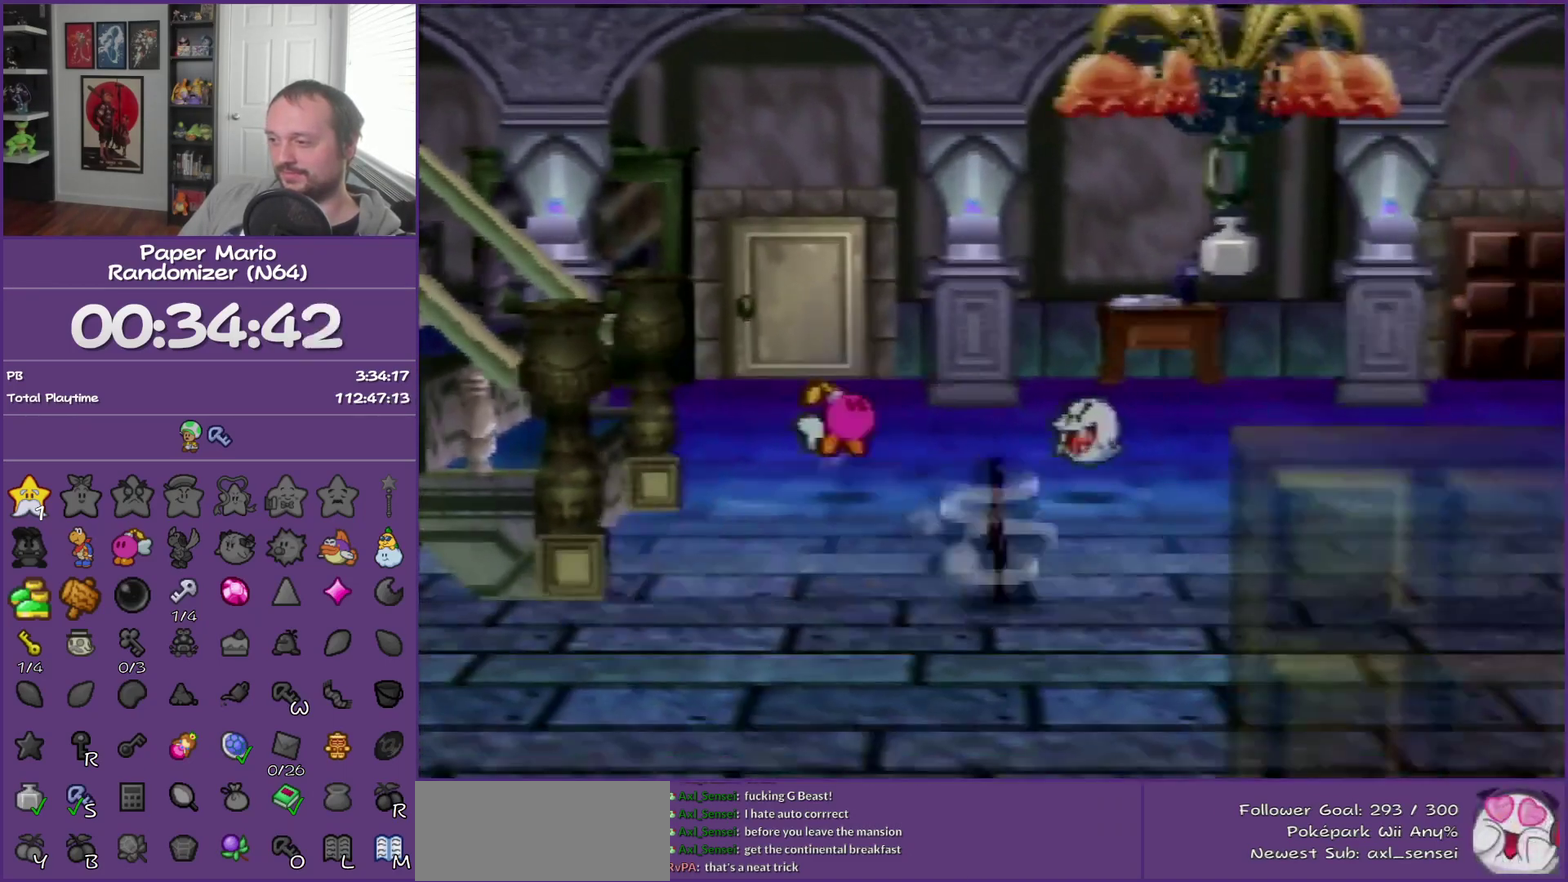
{"buttons": ["A"], "left_stick": "down", "events": [[117, "left_stick", "down-right"], [433, "A", "down"], [433, "left_stick", "down"]]}
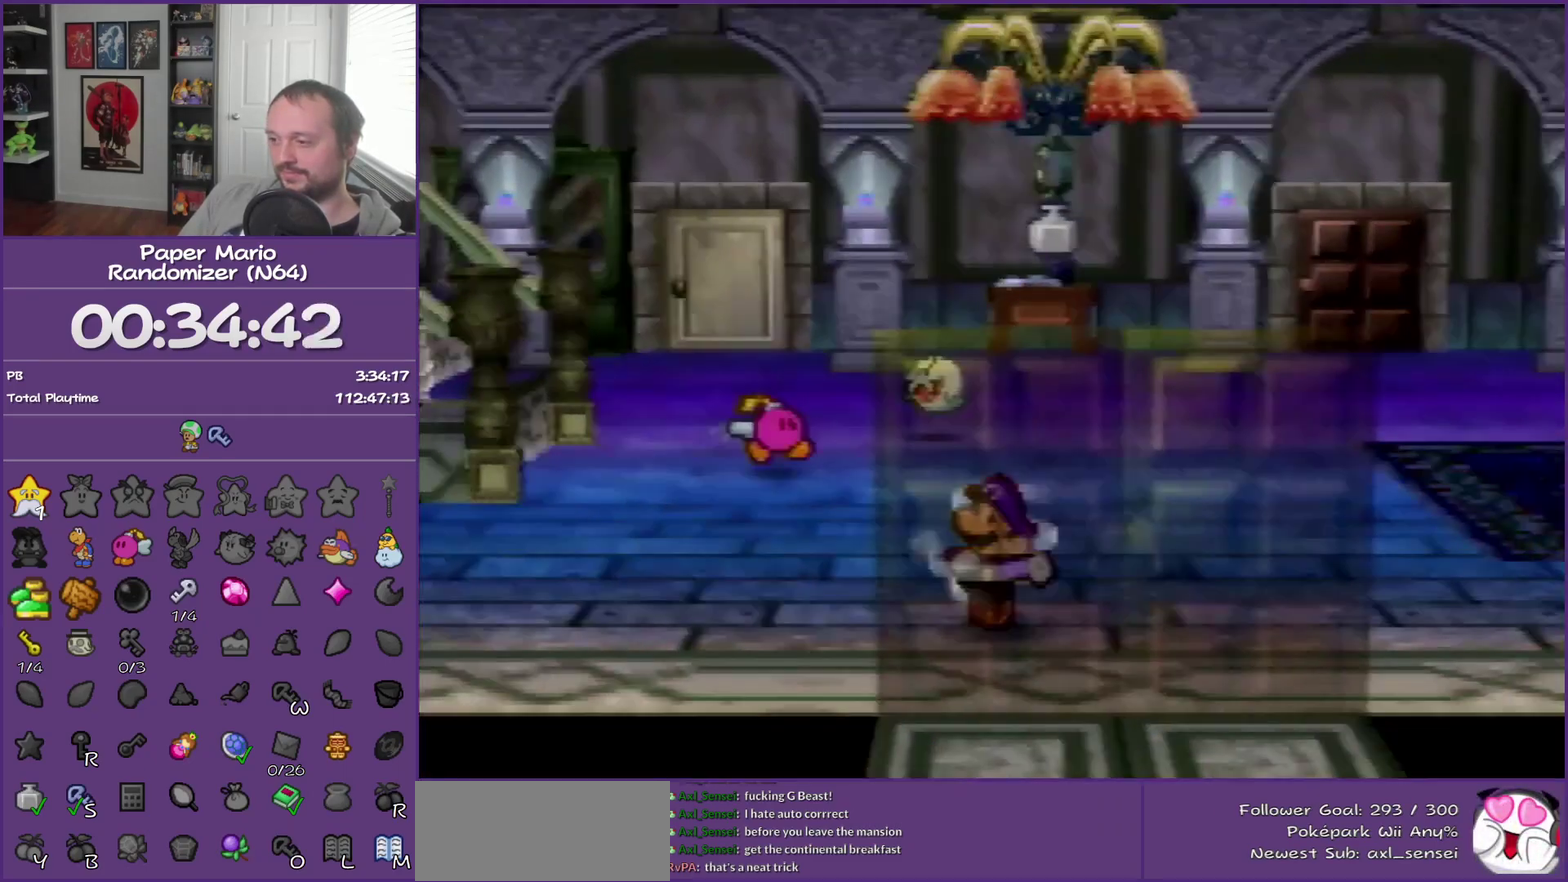
{"buttons": ["A"], "left_stick": "down", "events": [[17, "A", "up"], [467, "A", "down"]]}